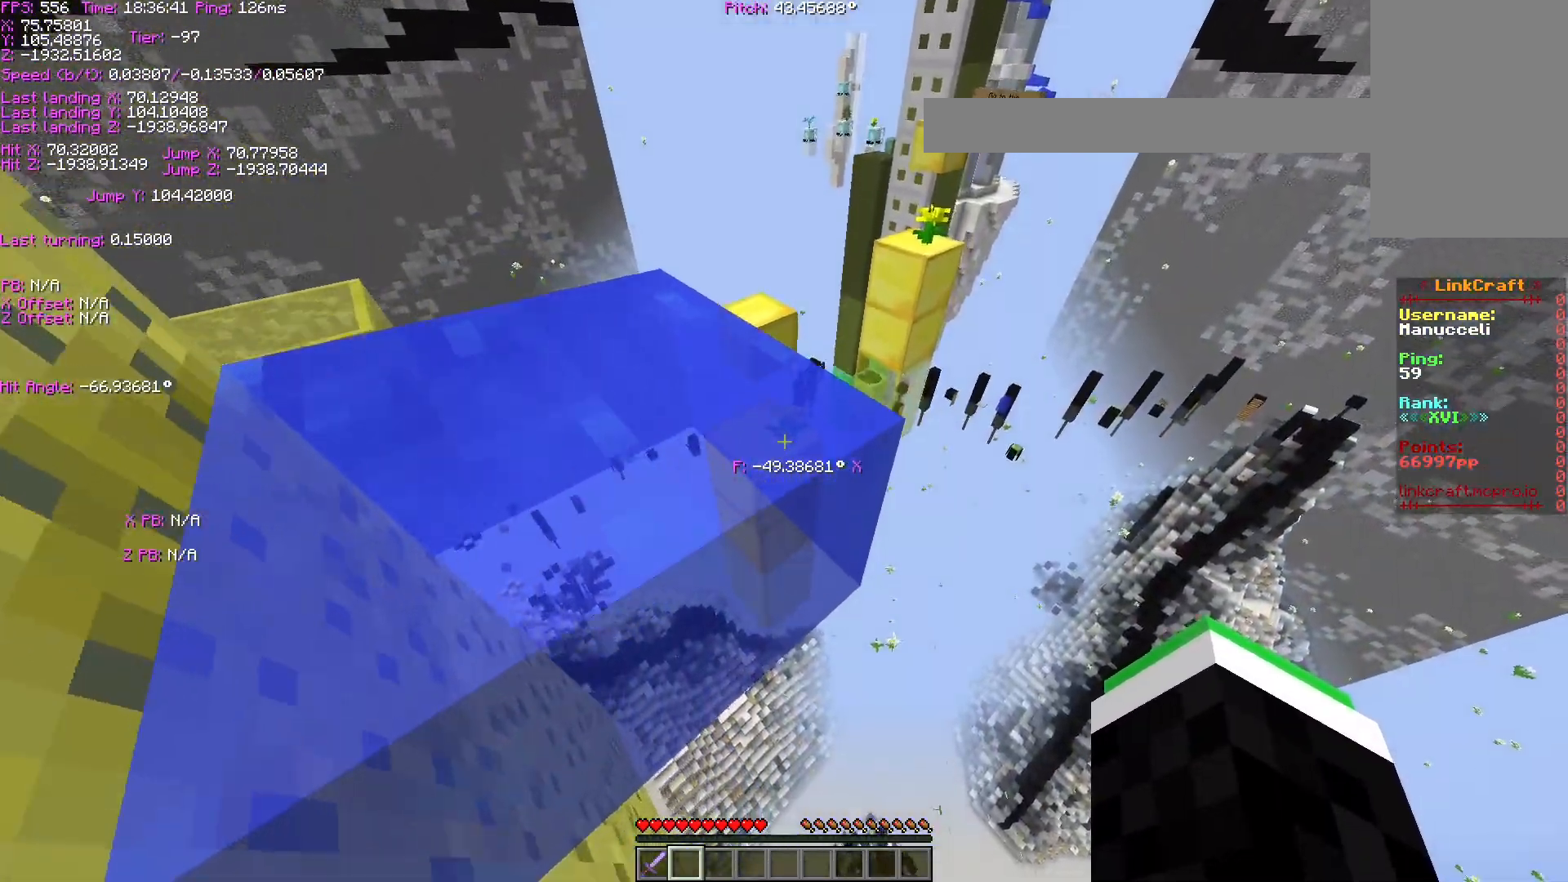
Gameplay with keyboard; each line is a JSON object with the keys held at the frame after it. "events" lists presses ("down") and releases ("up") of "a", "ctrl", "d", "s", "shift", "space" and "w" between this image and that frame as [ms after this image, input, new state], when the widget could be followed in between. No other keys are recorded. Mouse input is not recorded.
{"keys": ["ctrl", "space"], "events": [[133, "w", "up"], [283, "s", "down"], [433, "a", "up"], [433, "s", "up"]]}
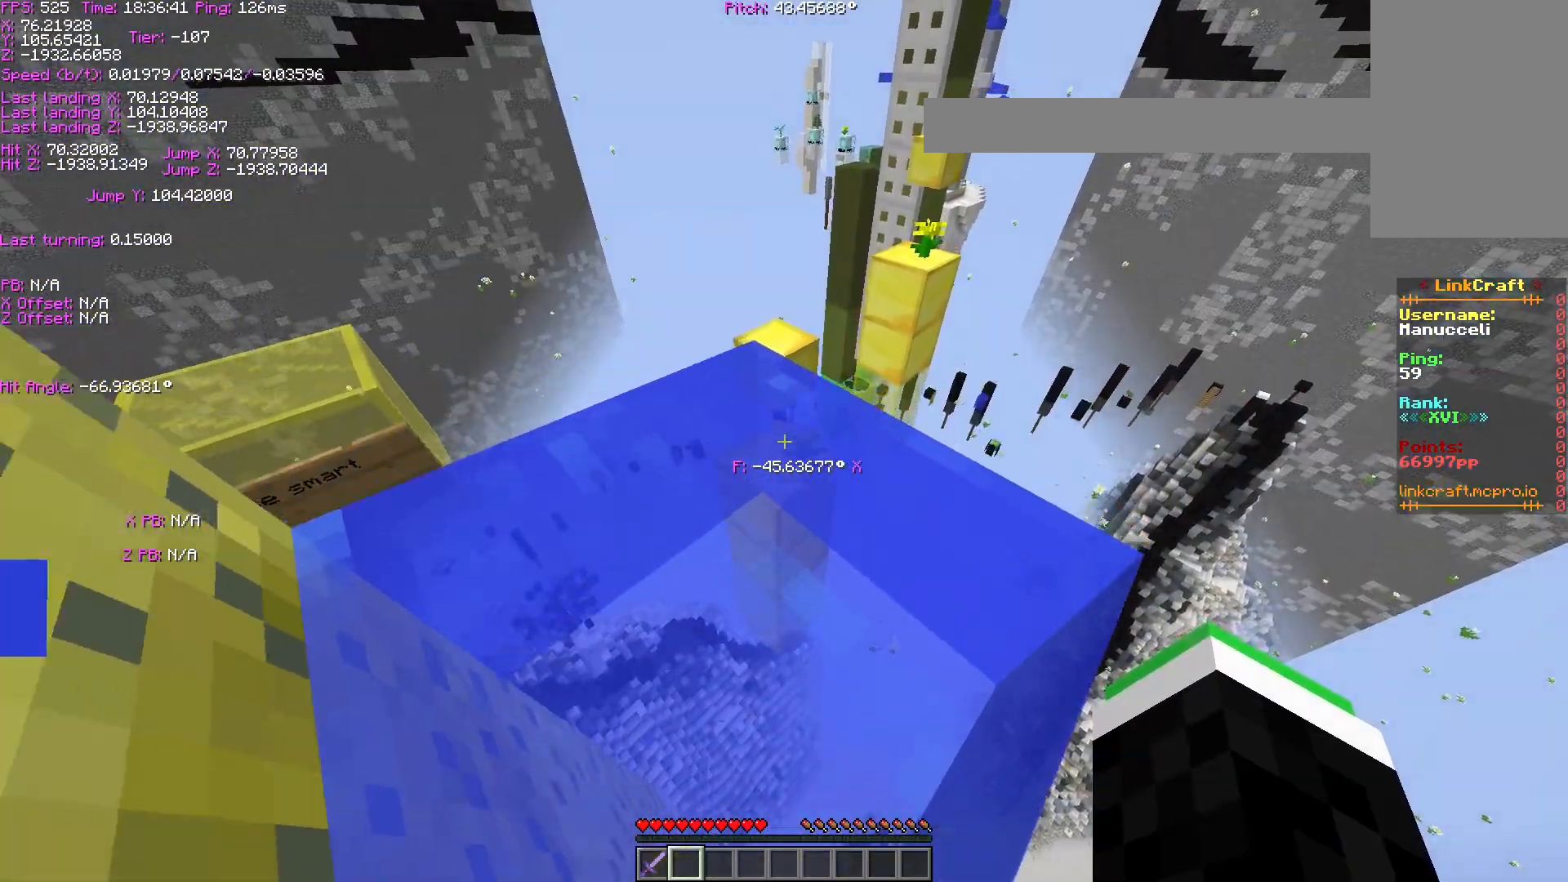
{"keys": ["ctrl"]}
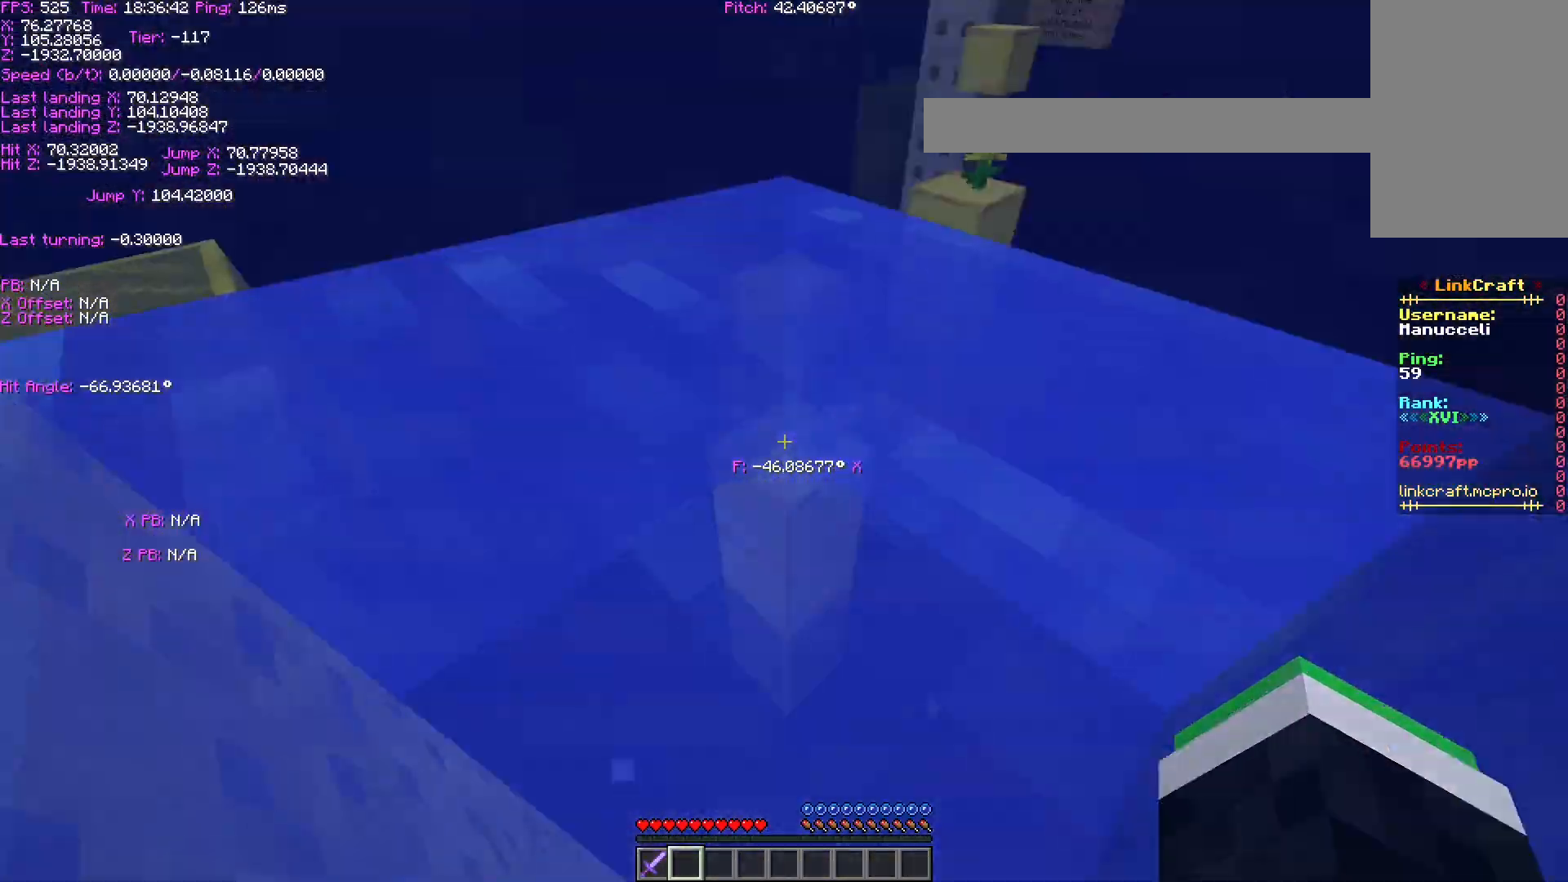
{"keys": ["ctrl", "space", "w"], "events": [[33, "space", "down"], [33, "w", "down"]]}
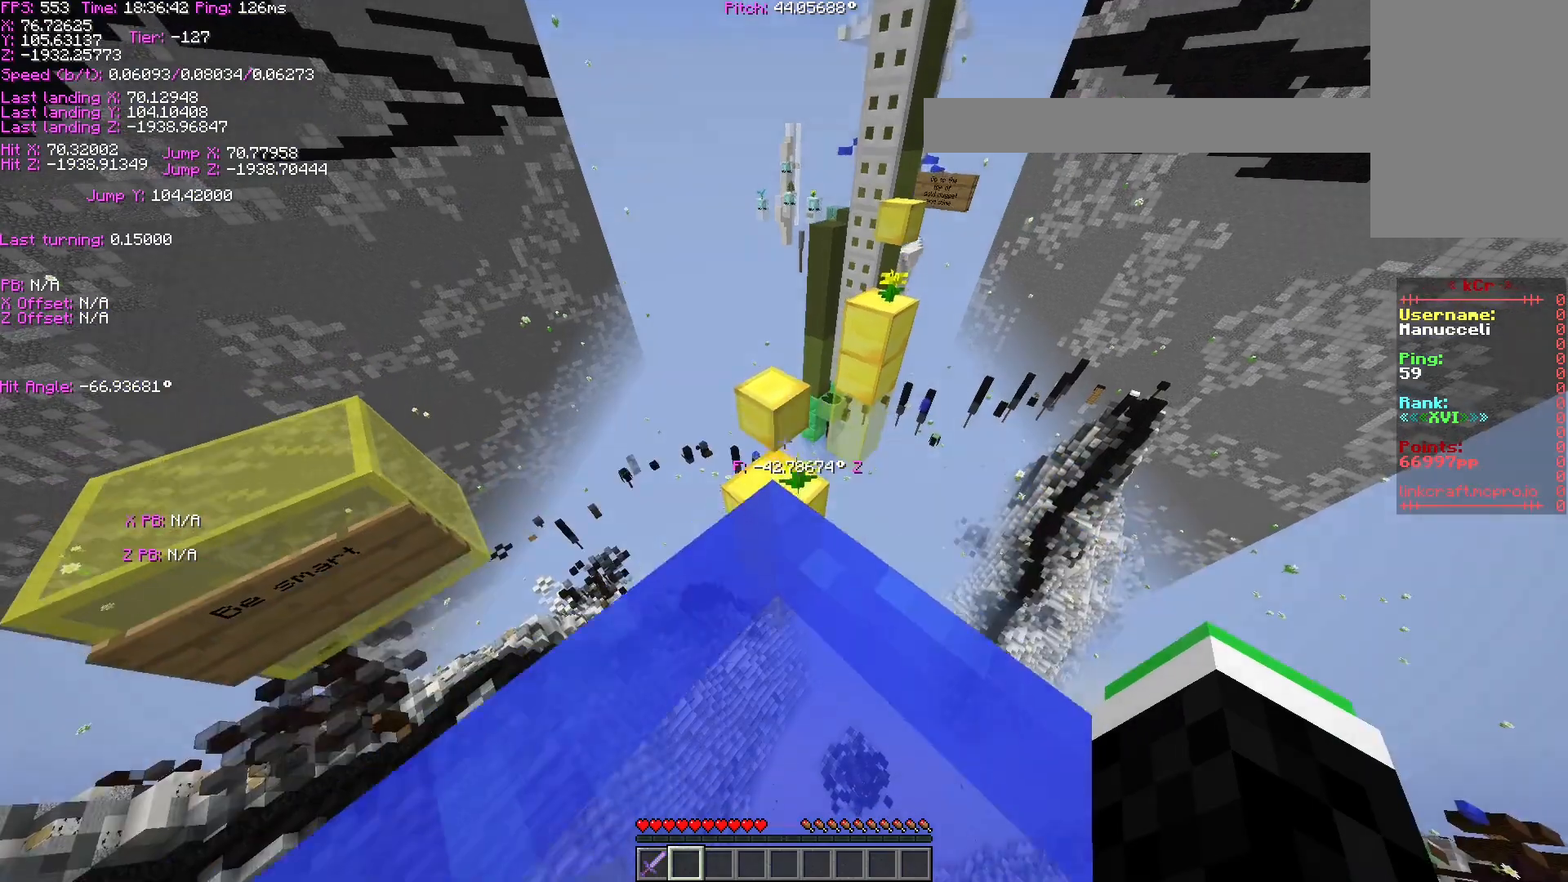
{"keys": ["w"], "events": [[383, "ctrl", "up"], [483, "space", "up"]]}
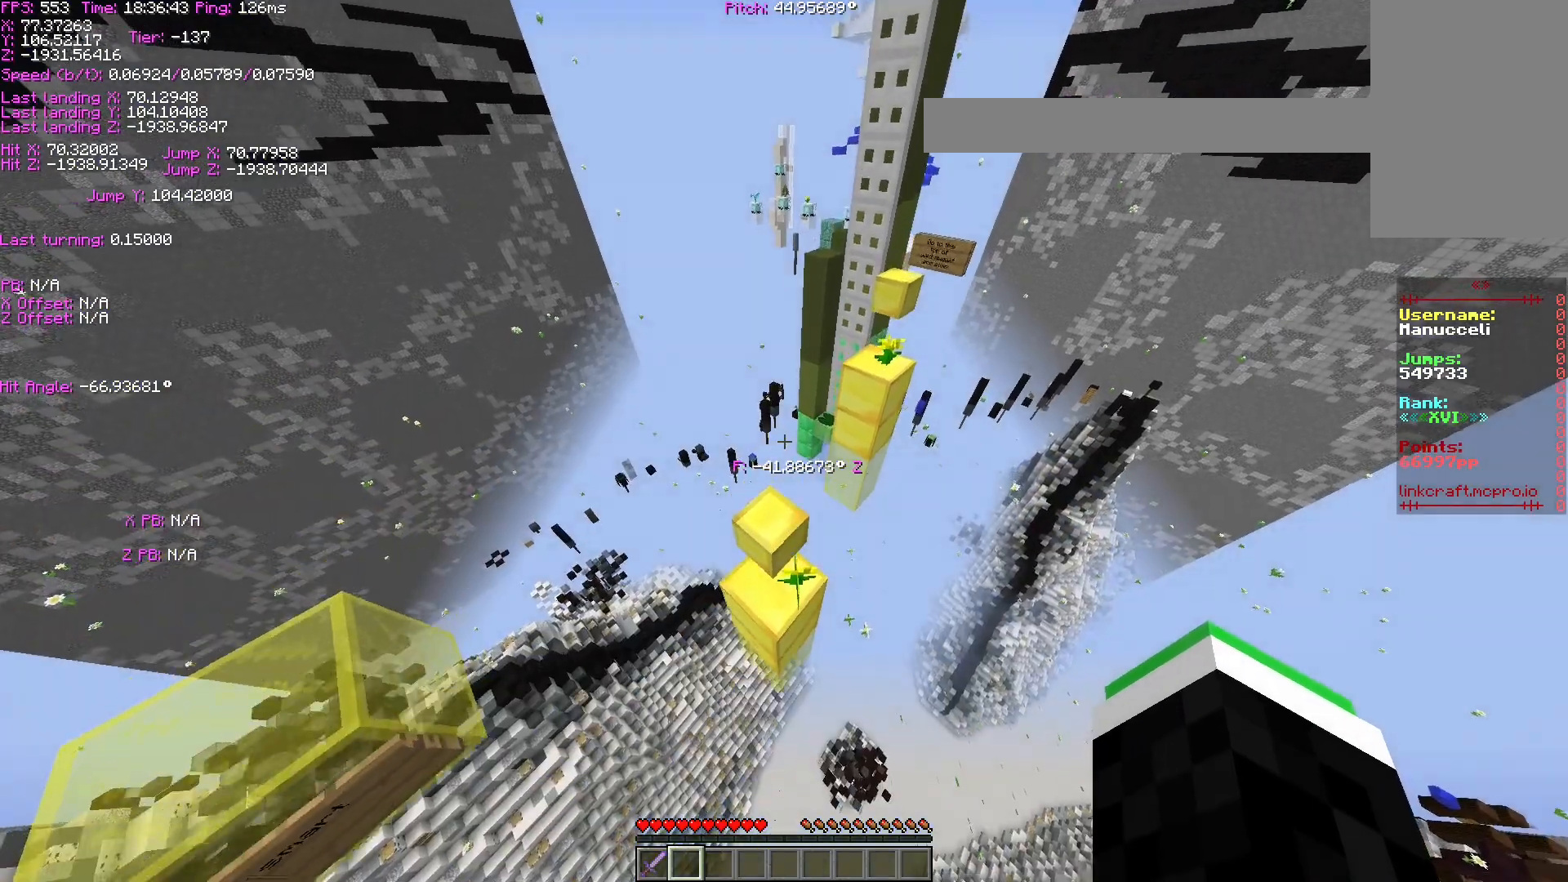
{"keys": ["a", "shift", "w"], "events": [[283, "shift", "down"], [383, "a", "down"]]}
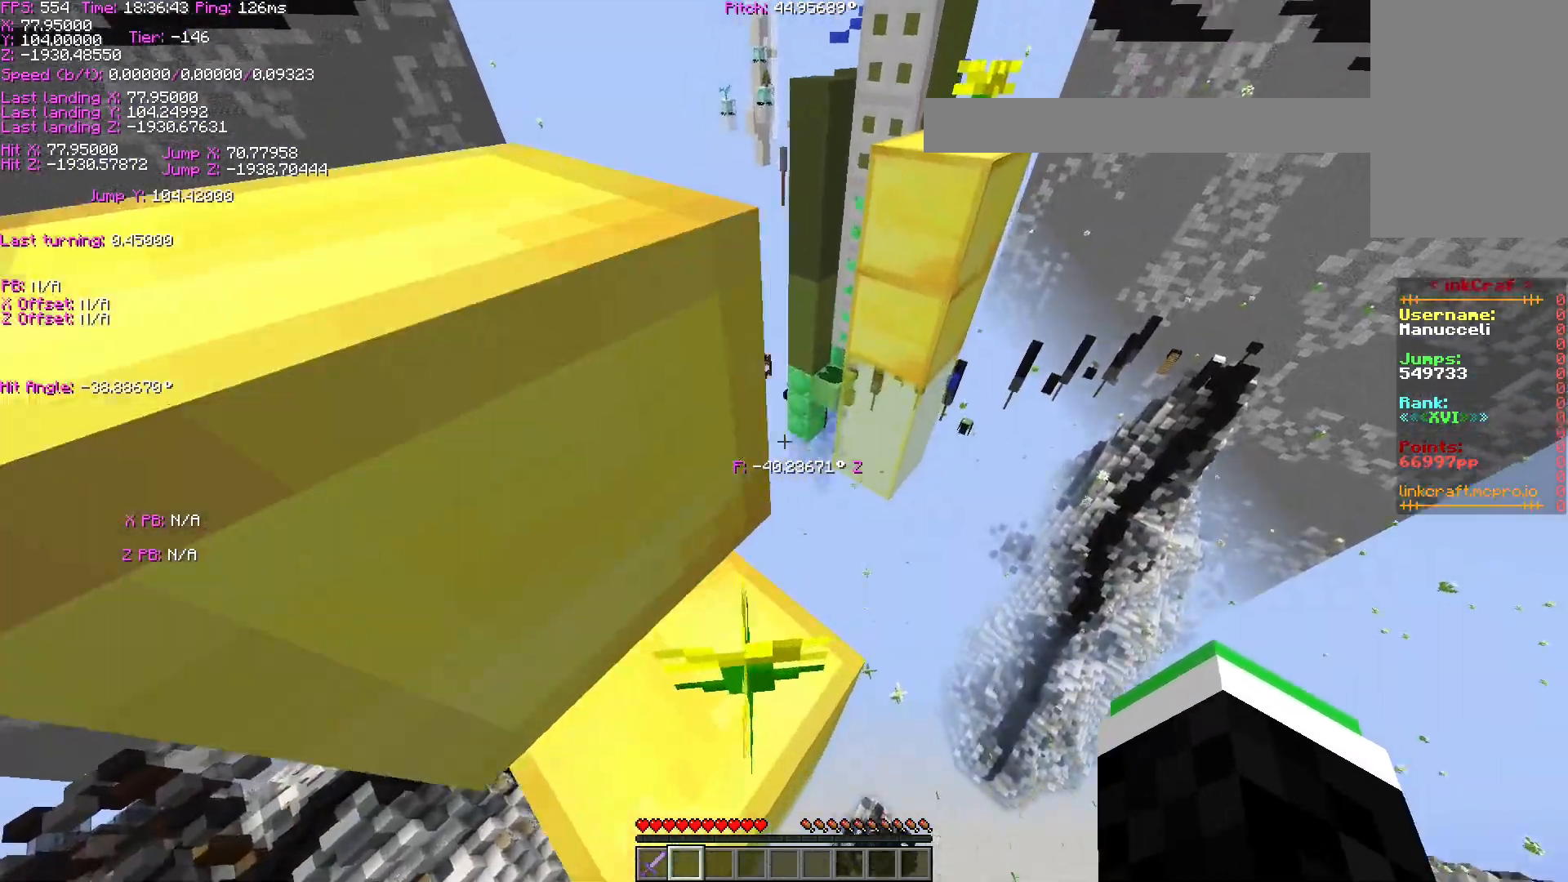
{"keys": ["a", "s", "shift"], "events": [[33, "w", "up"], [283, "s", "down"]]}
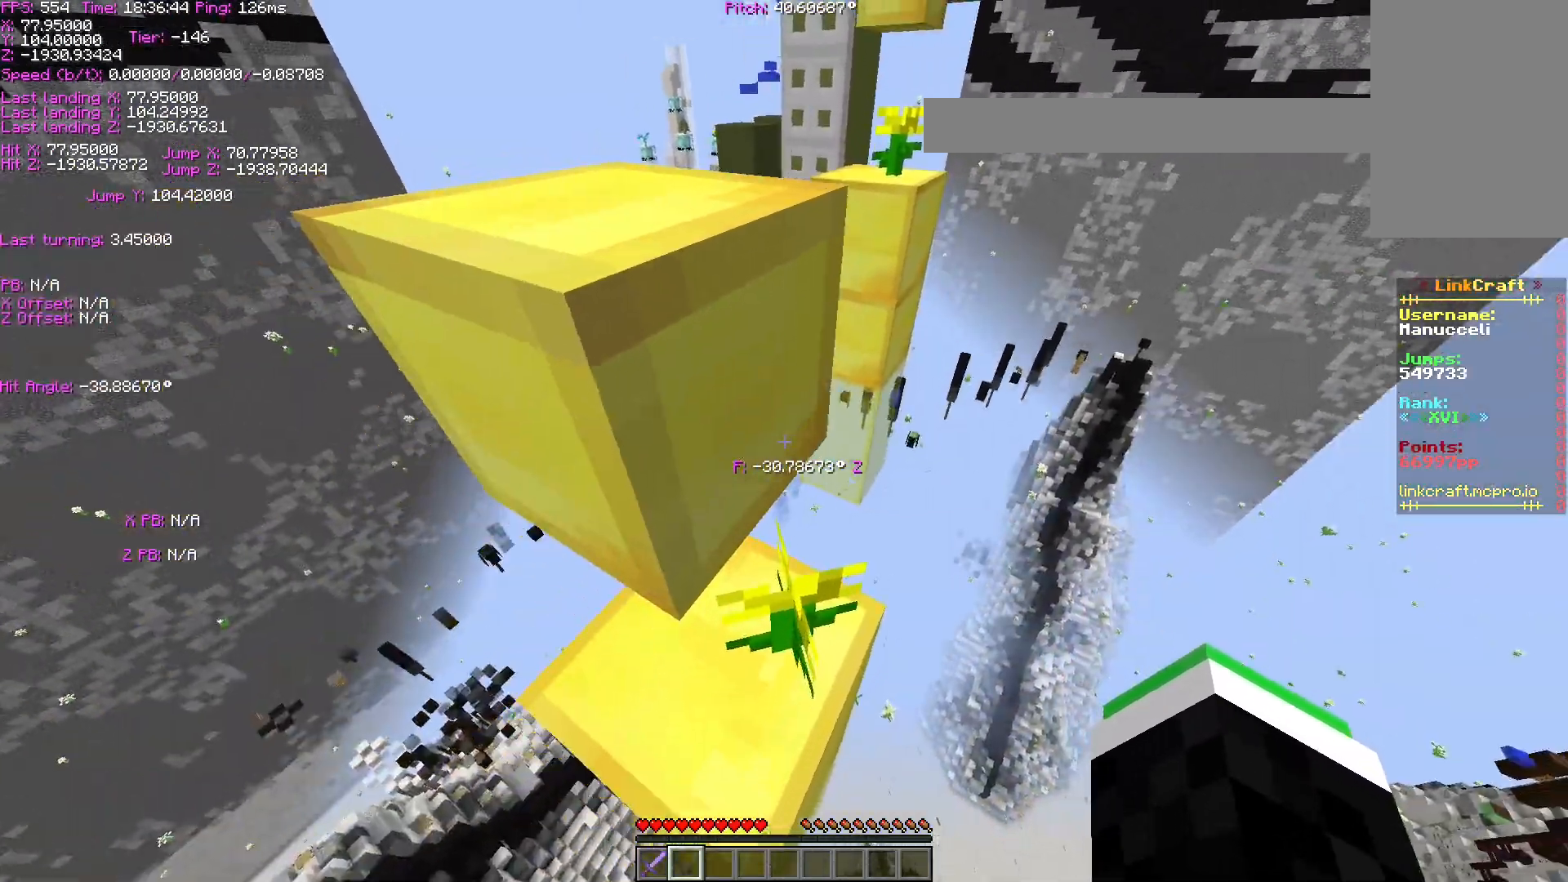
{"keys": ["a", "shift", "w"], "events": [[83, "s", "up"], [217, "w", "down"]]}
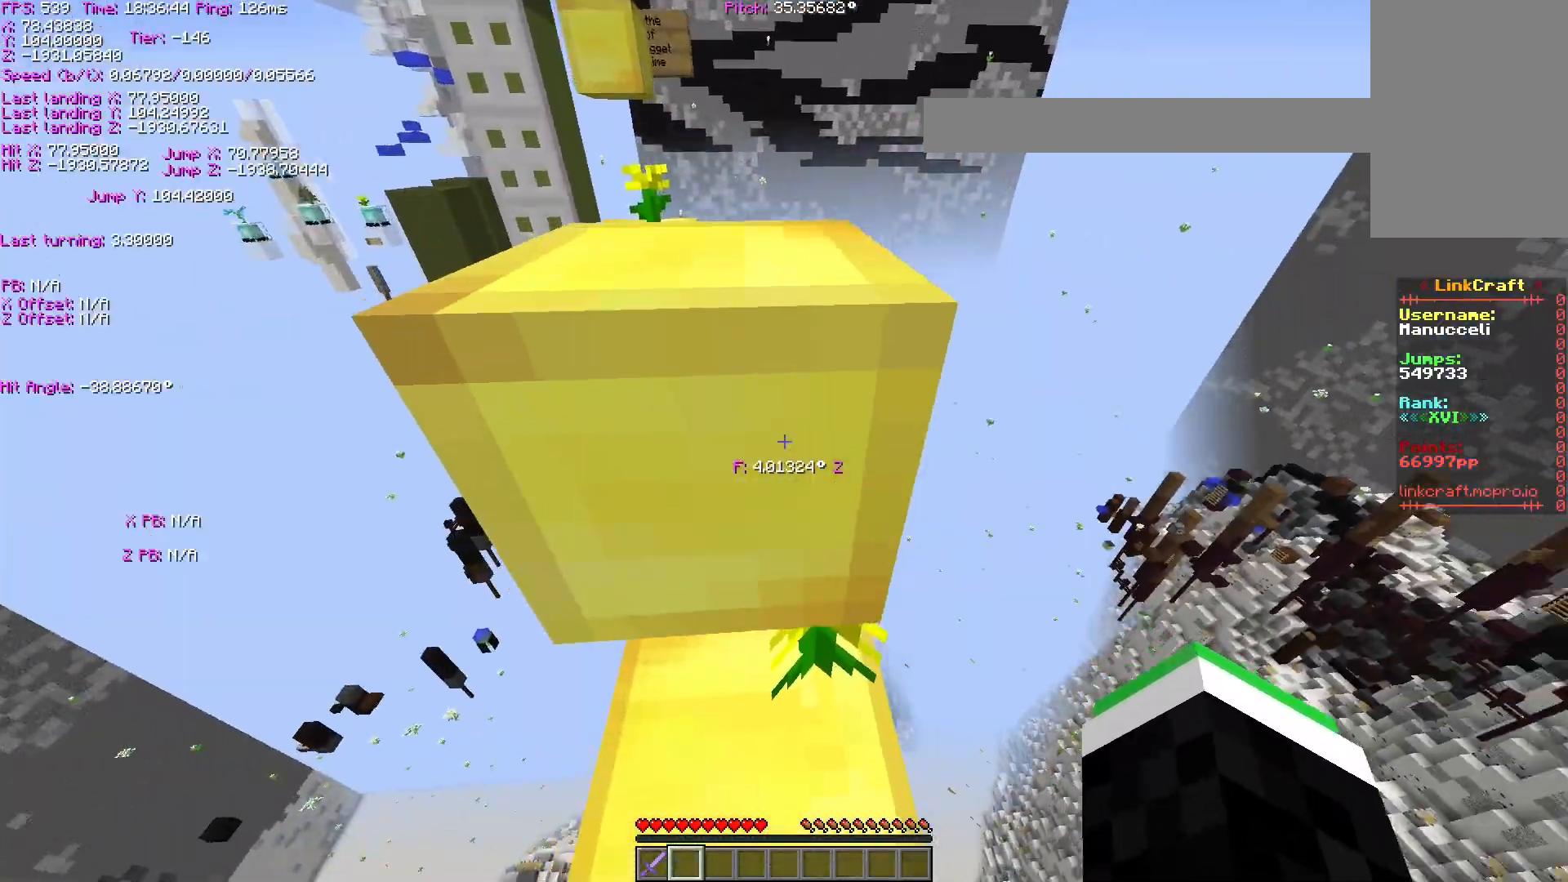
{"keys": ["a", "shift", "w"], "events": []}
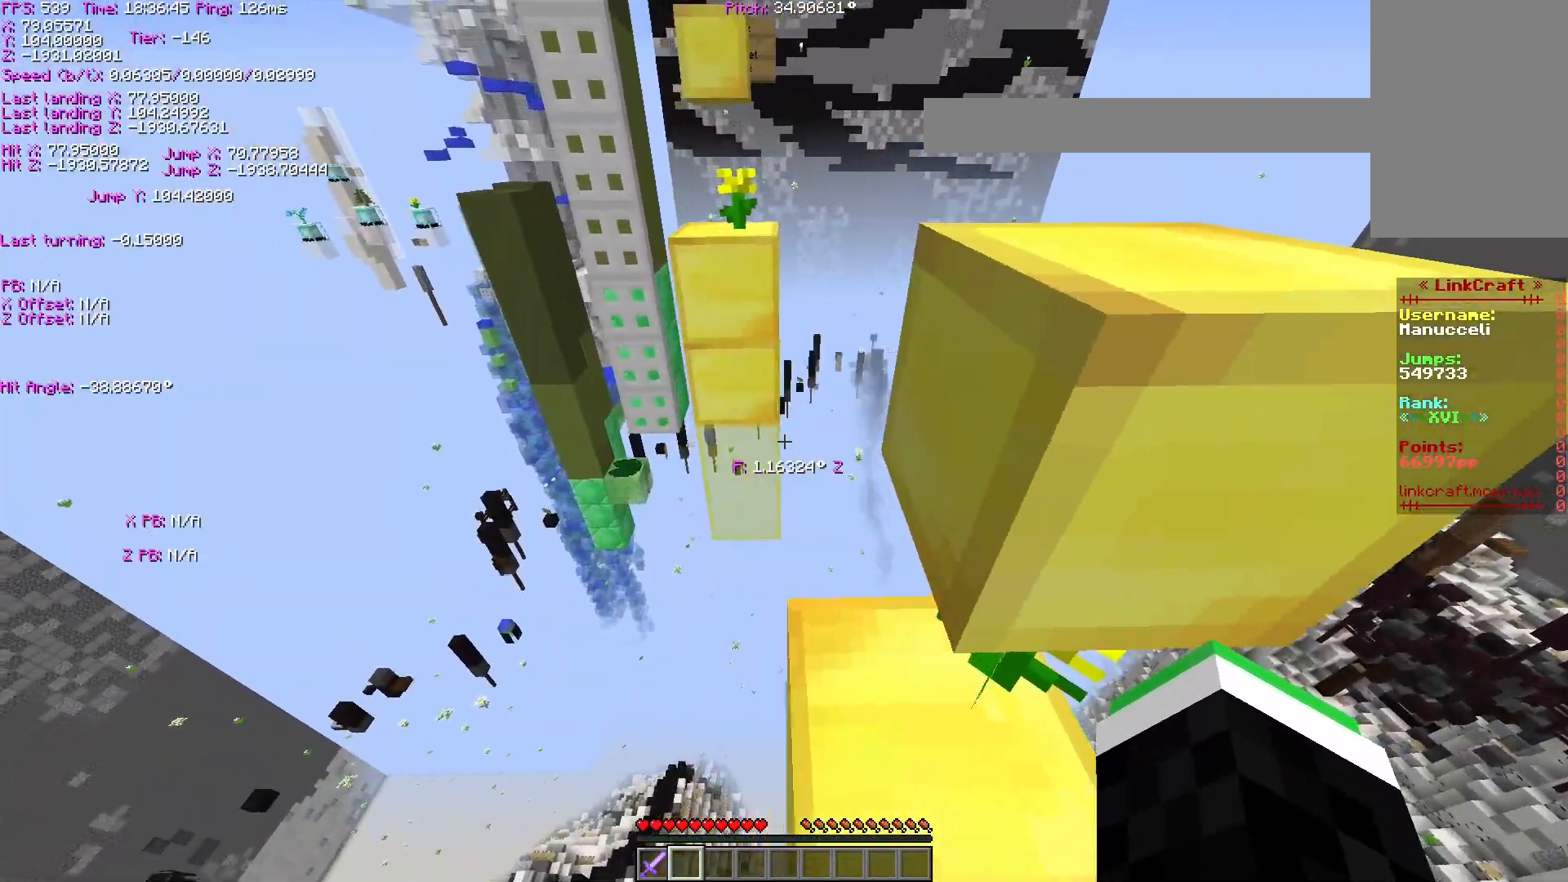
{"keys": ["shift"], "events": [[133, "a", "up"], [133, "d", "down"], [183, "w", "up"], [483, "d", "up"]]}
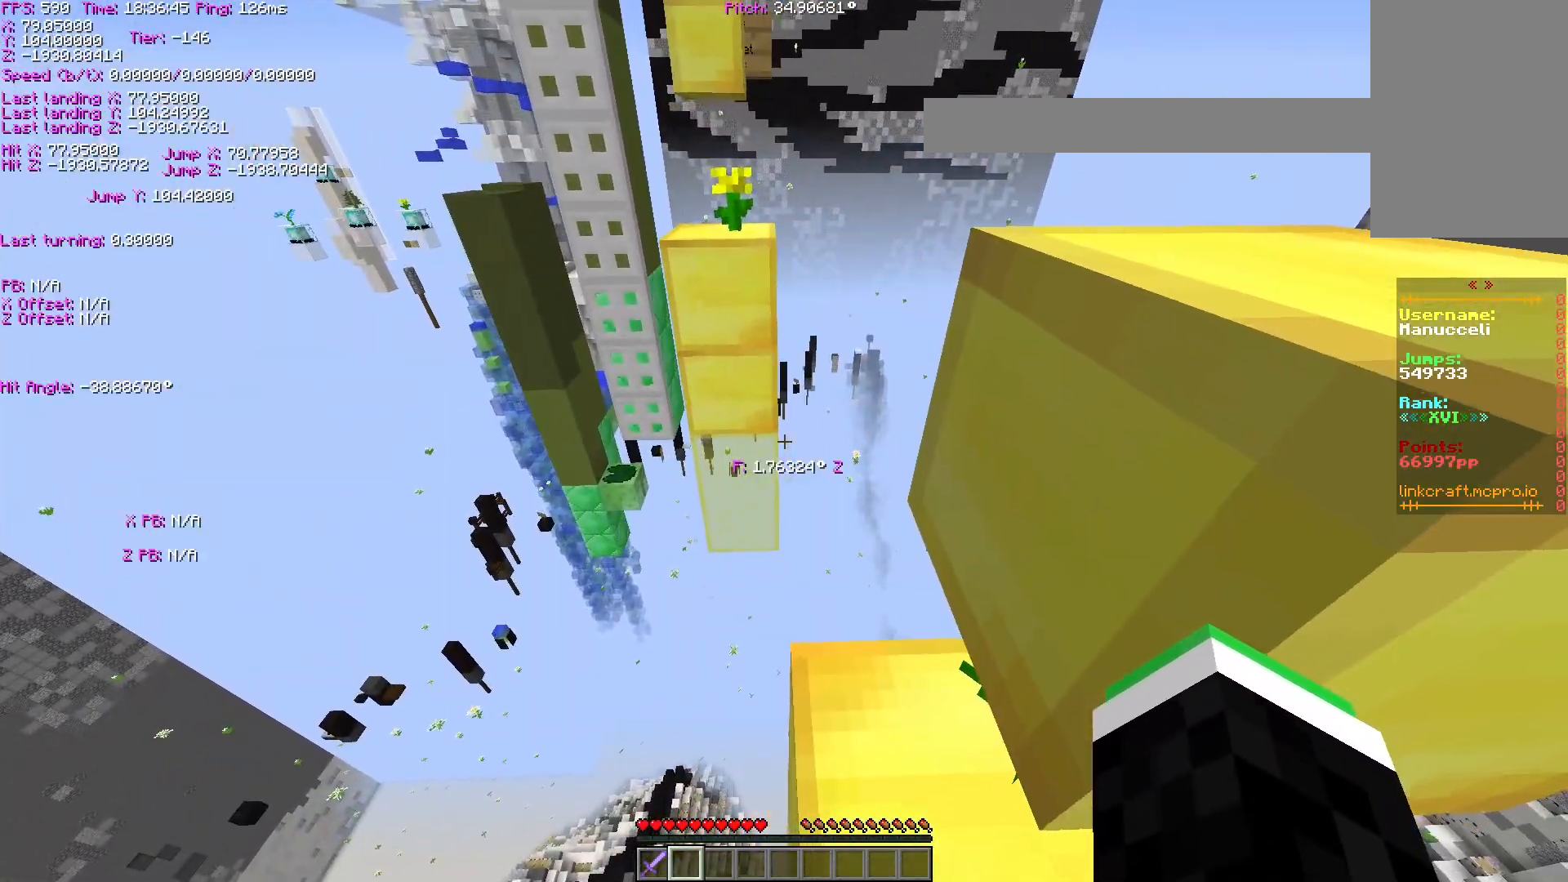
{"keys": ["s", "shift"], "events": [[183, "s", "down"]]}
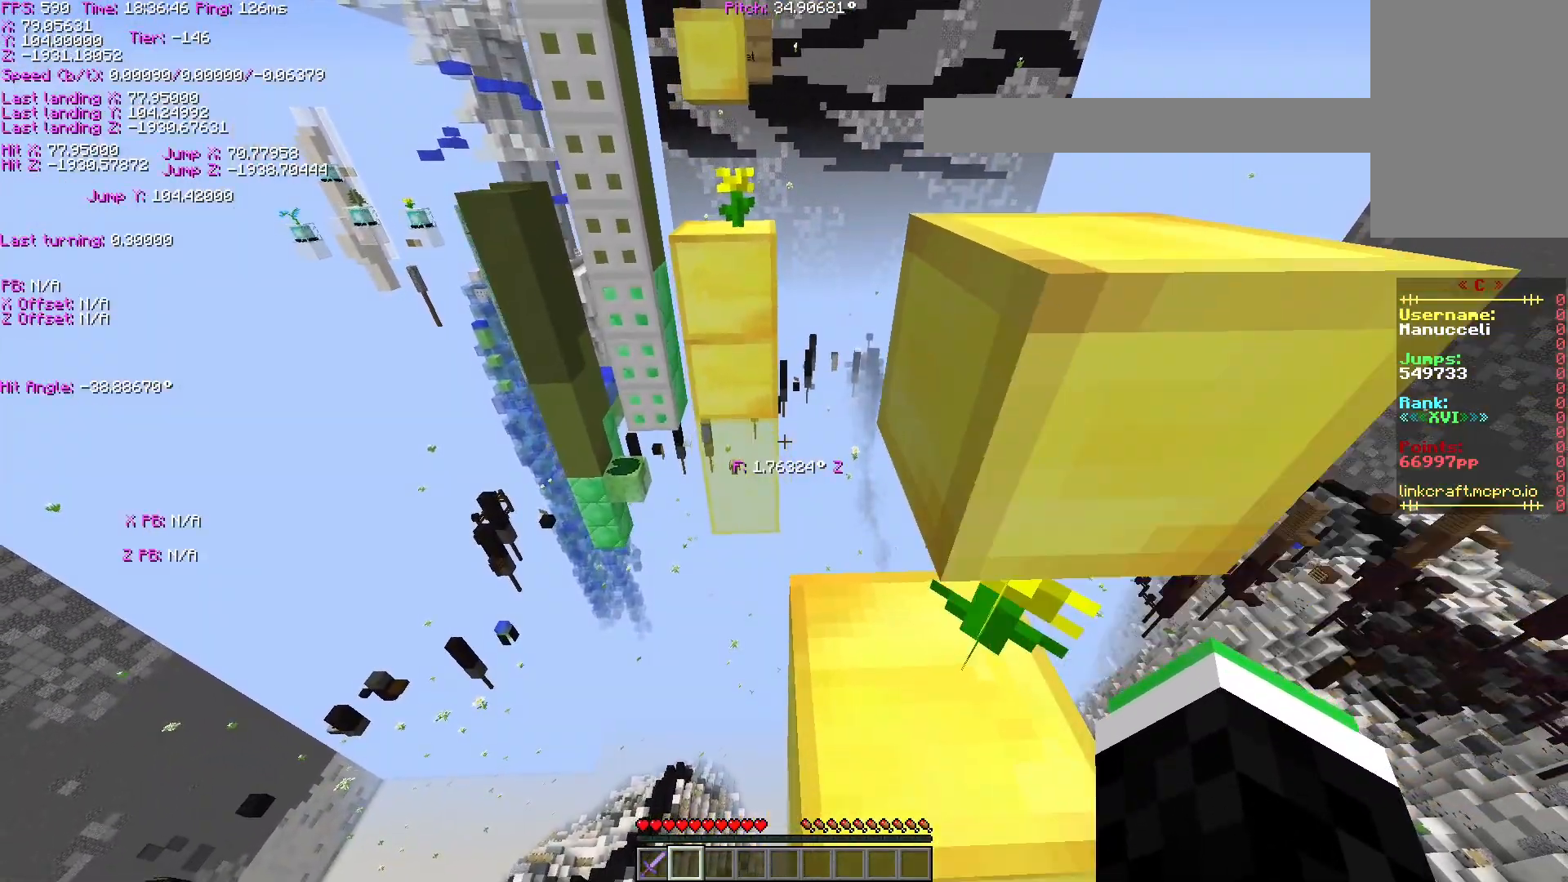
{"keys": ["shift"], "events": [[183, "s", "up"]]}
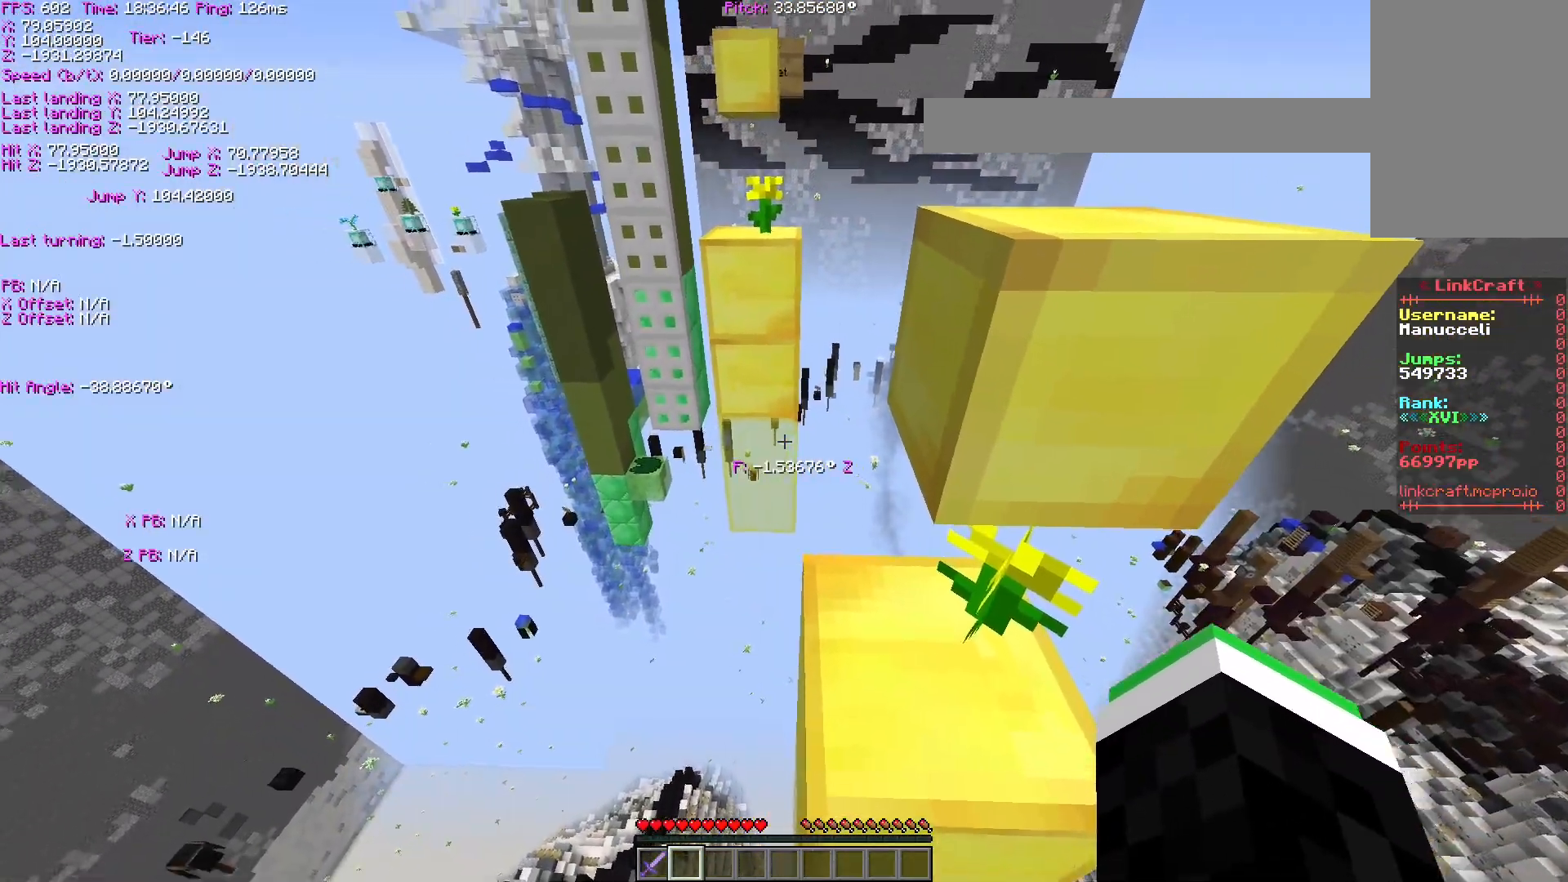
{"keys": ["ctrl", "space", "w"], "events": [[33, "shift", "up"], [83, "space", "down"], [83, "w", "down"], [183, "ctrl", "down"]]}
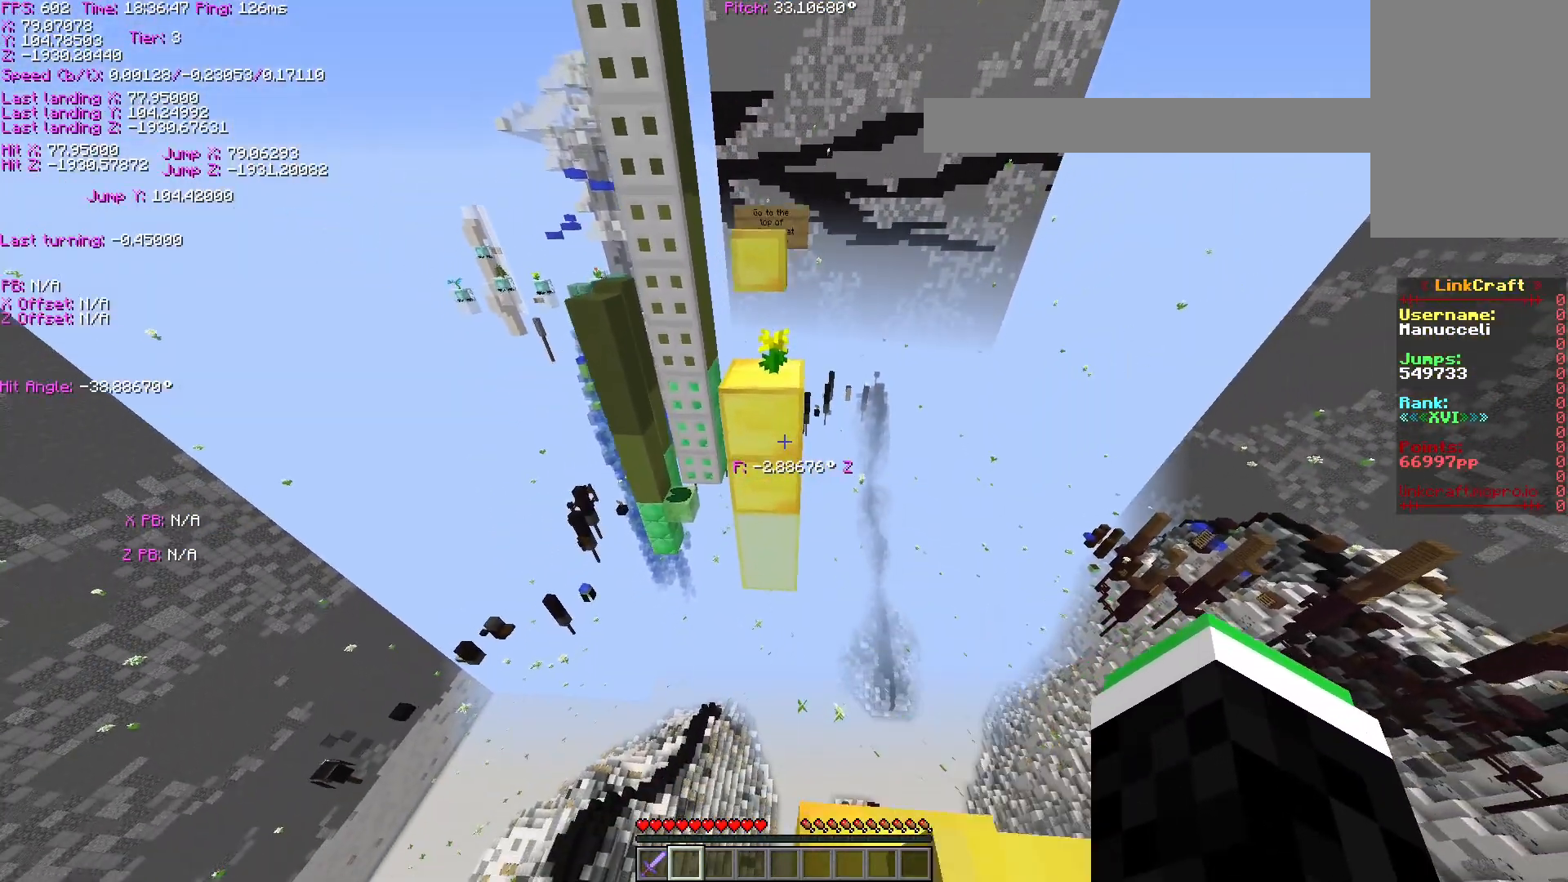
{"keys": ["shift", "w"], "events": [[283, "ctrl", "up"], [333, "space", "up"], [483, "shift", "down"]]}
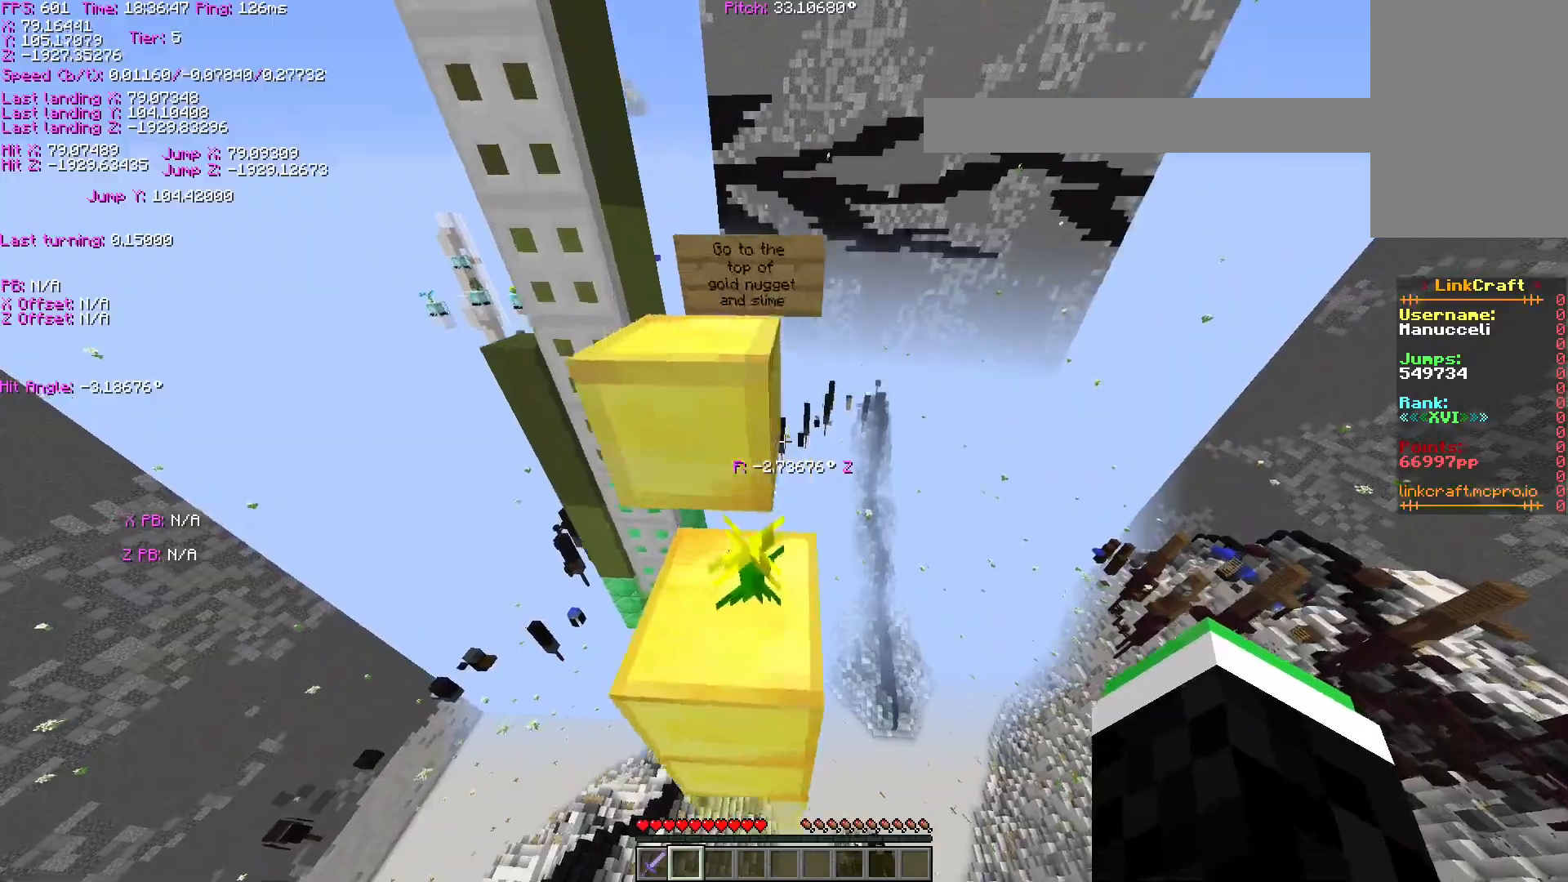
{"keys": ["d", "shift"], "events": [[83, "d", "down"], [433, "w", "up"]]}
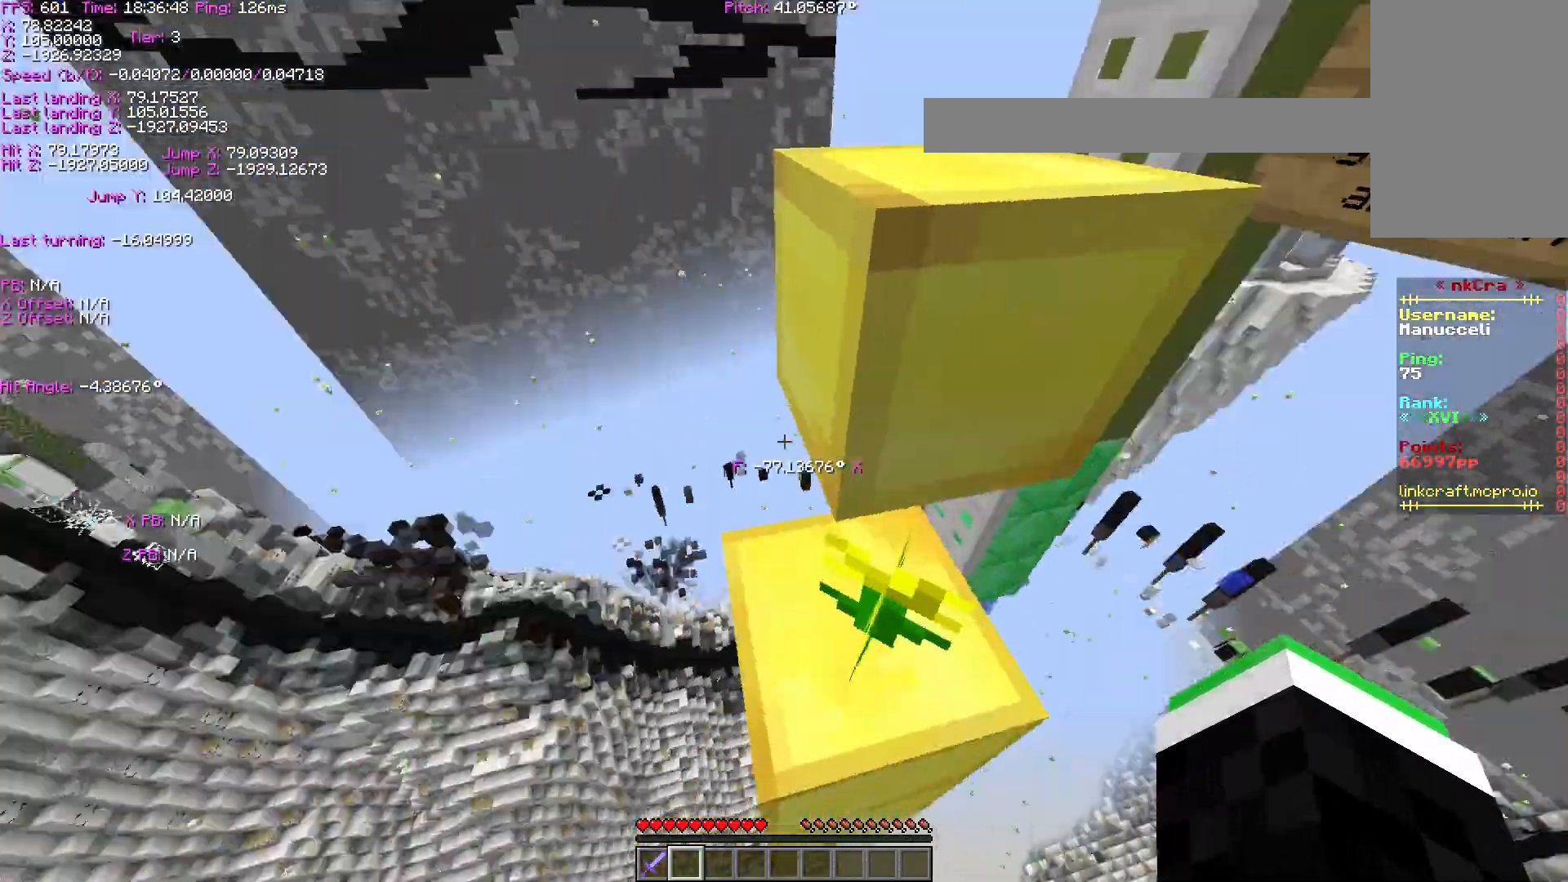
{"keys": ["s", "shift"], "events": [[83, "s", "down"], [483, "d", "up"]]}
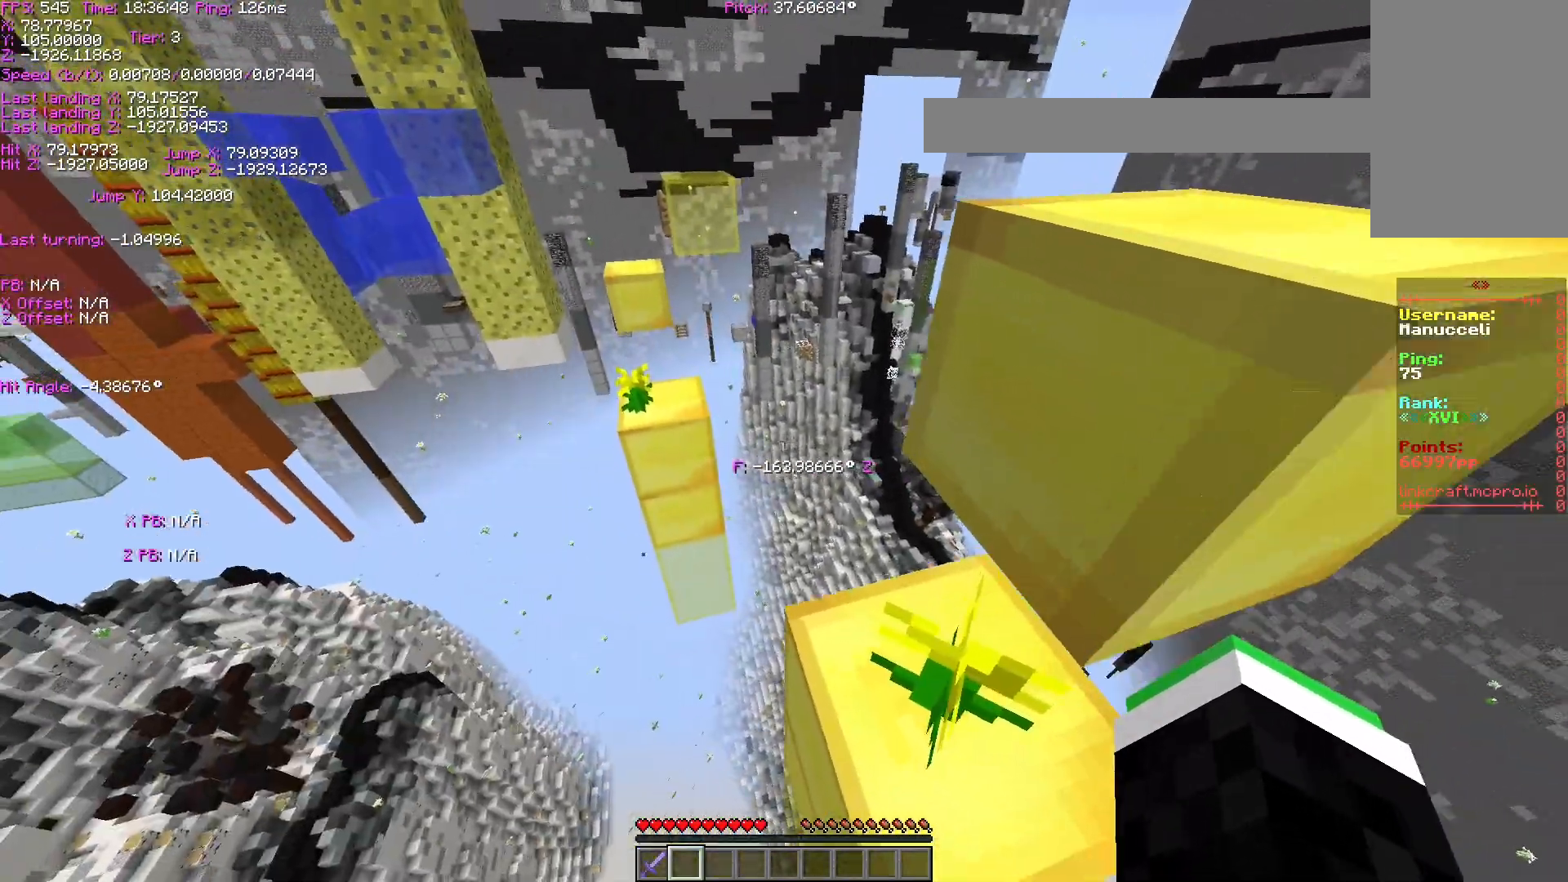
{"keys": ["s", "shift"], "events": []}
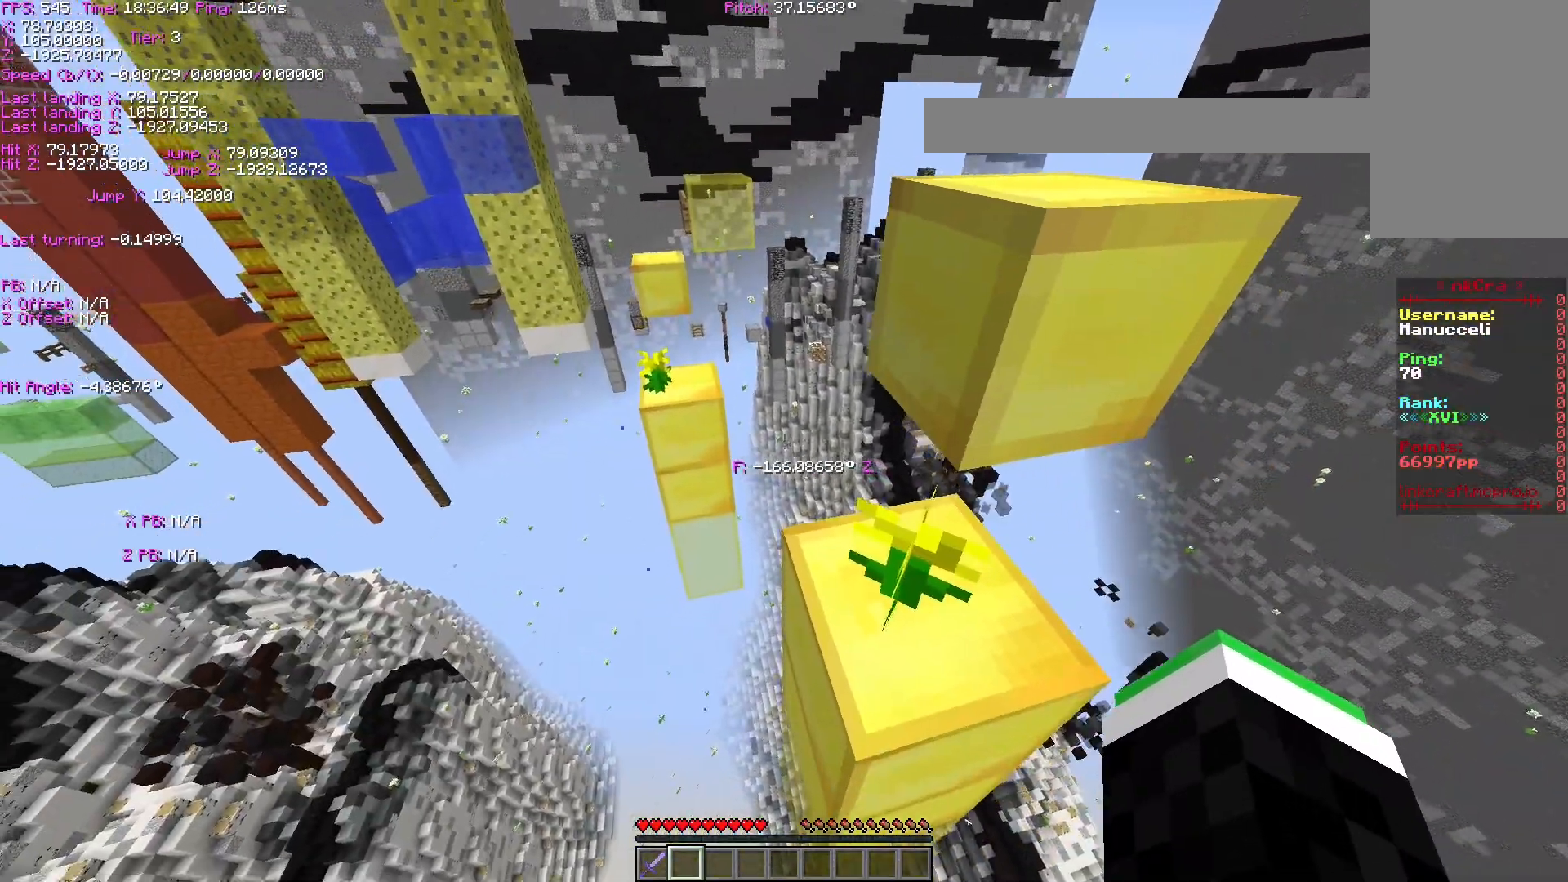
{"keys": [], "events": [[33, "s", "up"], [483, "shift", "up"]]}
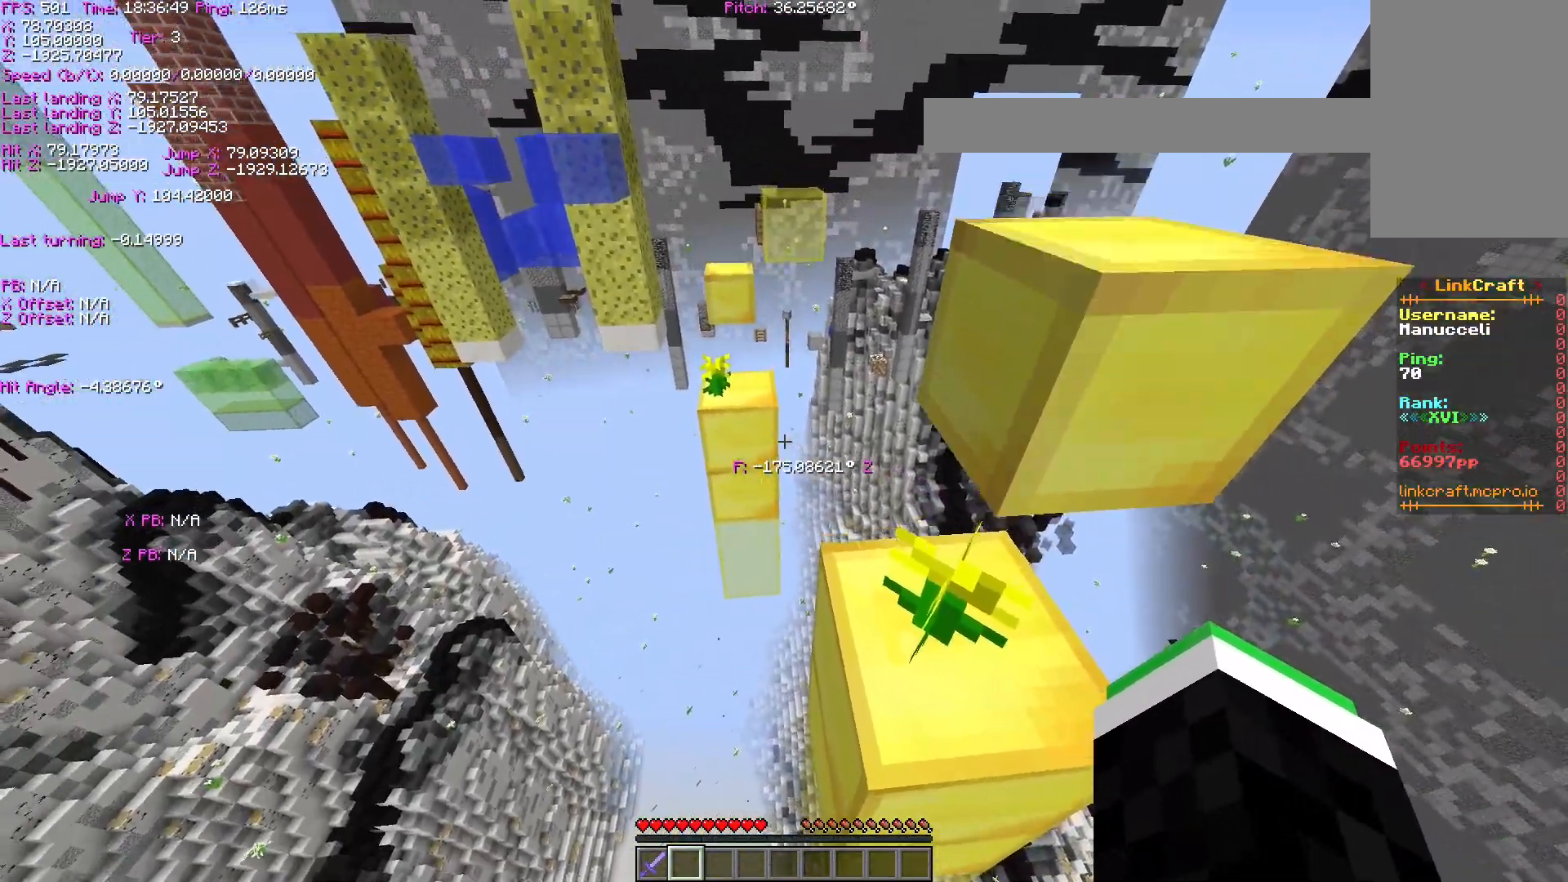
{"keys": ["ctrl", "space", "w"], "events": [[33, "space", "down"], [33, "w", "down"], [83, "ctrl", "down"]]}
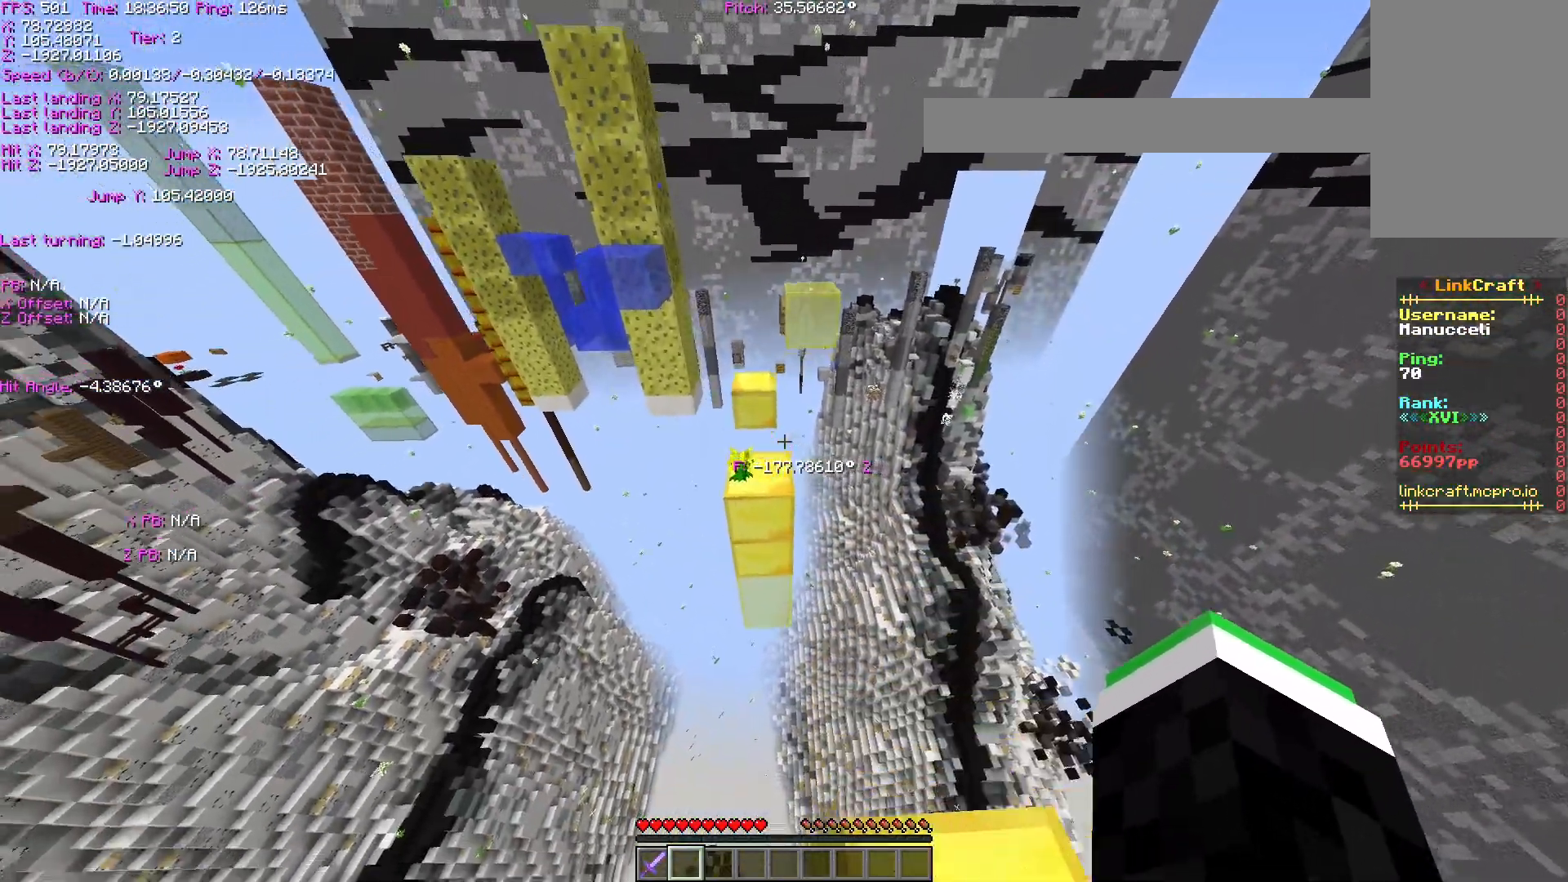
{"keys": [], "events": [[433, "ctrl", "up"], [433, "space", "up"], [433, "w", "up"]]}
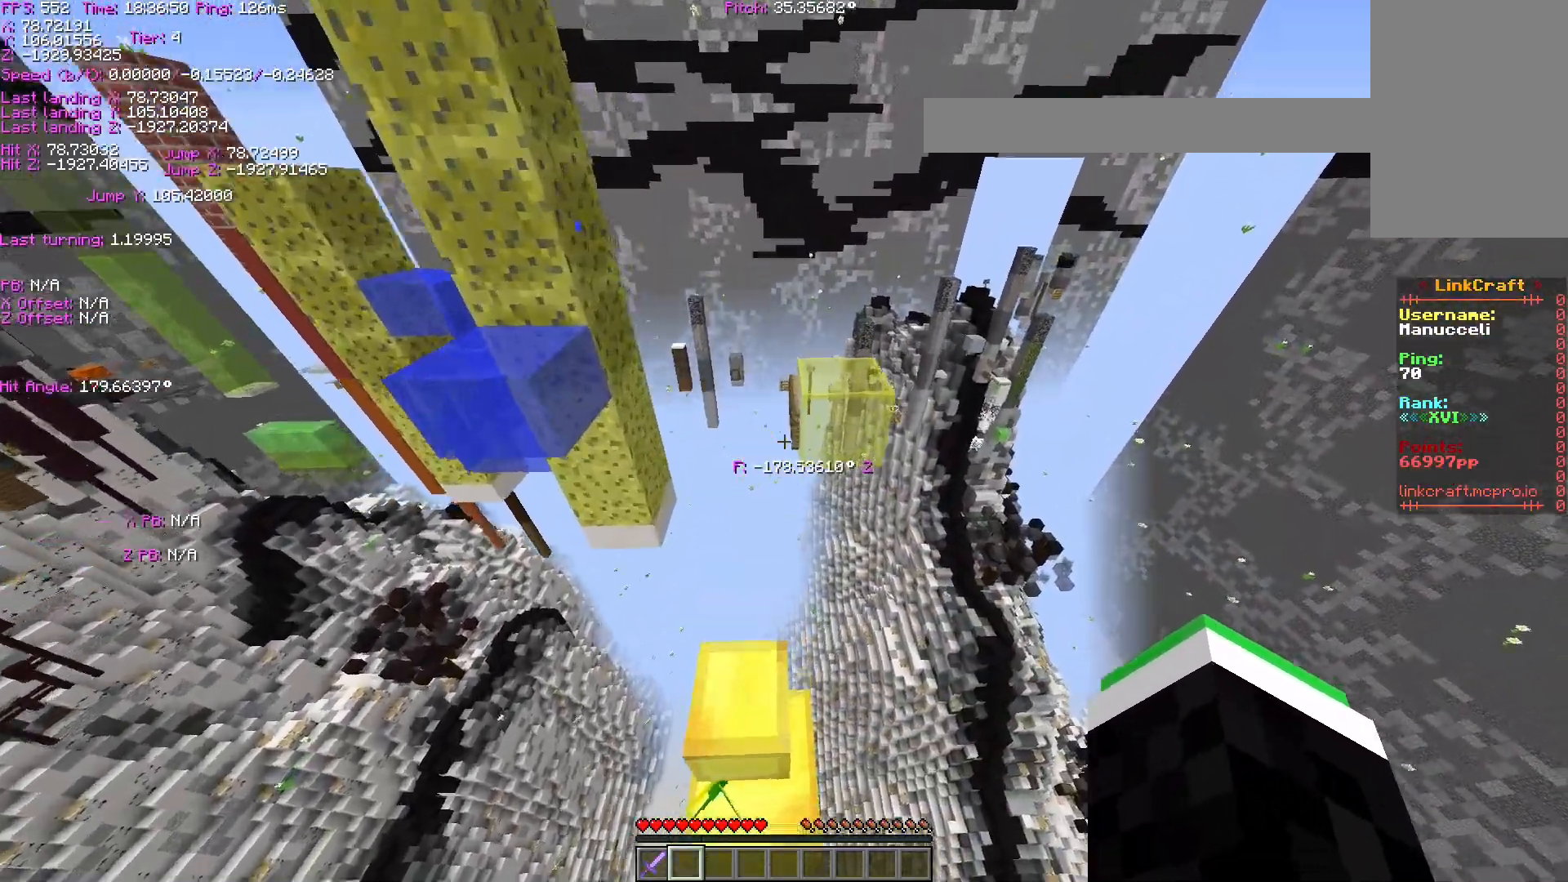
{"keys": ["shift"], "events": [[33, "s", "down"], [133, "shift", "down"], [483, "s", "up"]]}
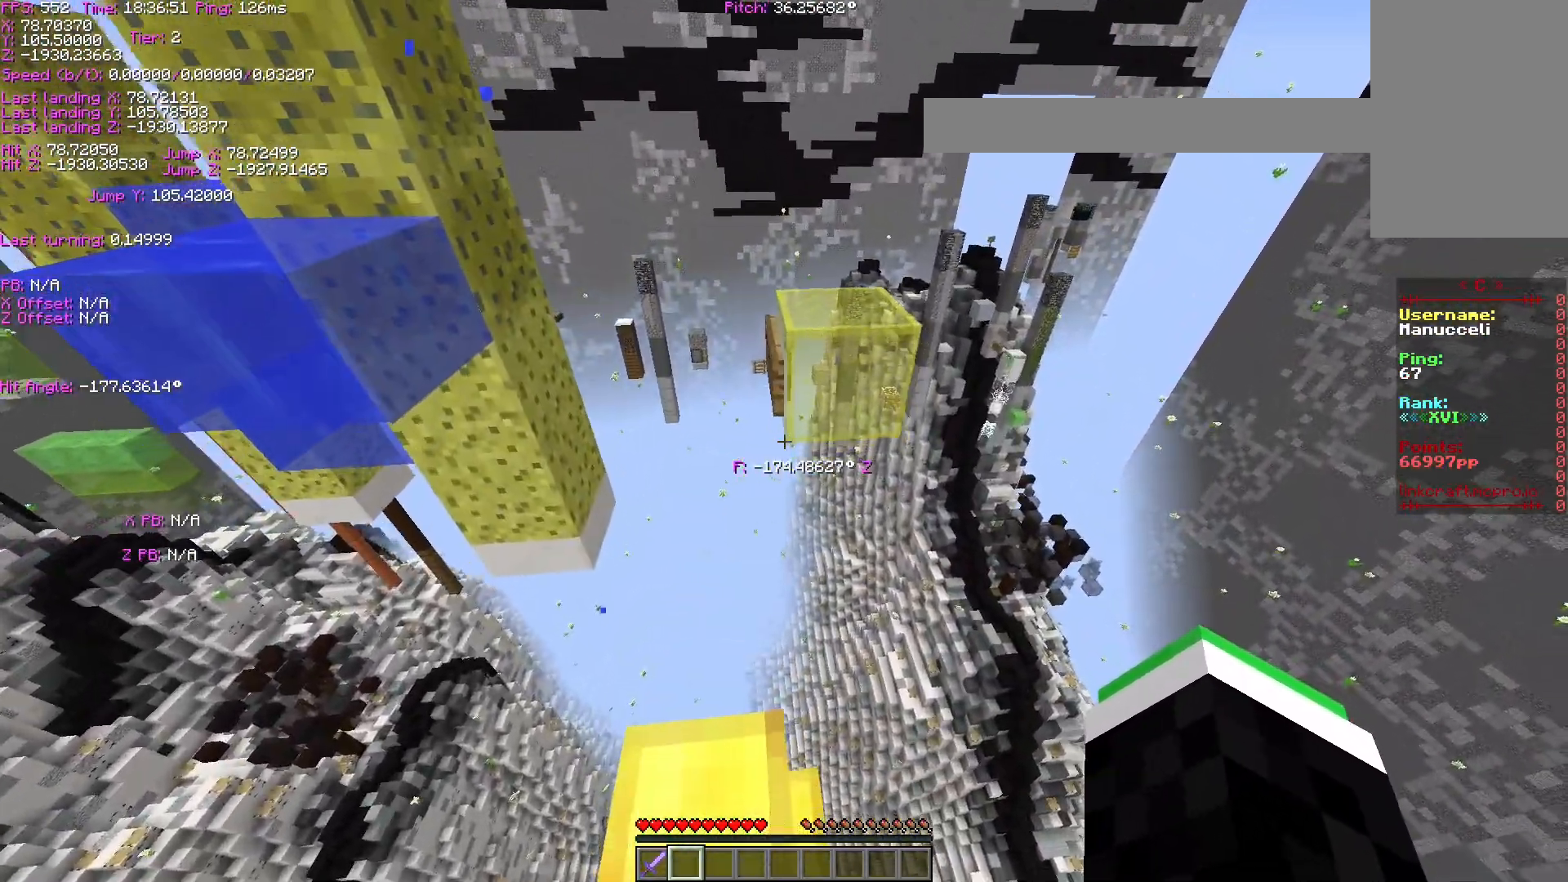
{"keys": ["ctrl", "w"], "events": [[83, "space", "down"], [183, "shift", "up"], [183, "space", "up"], [383, "ctrl", "down"], [383, "w", "down"]]}
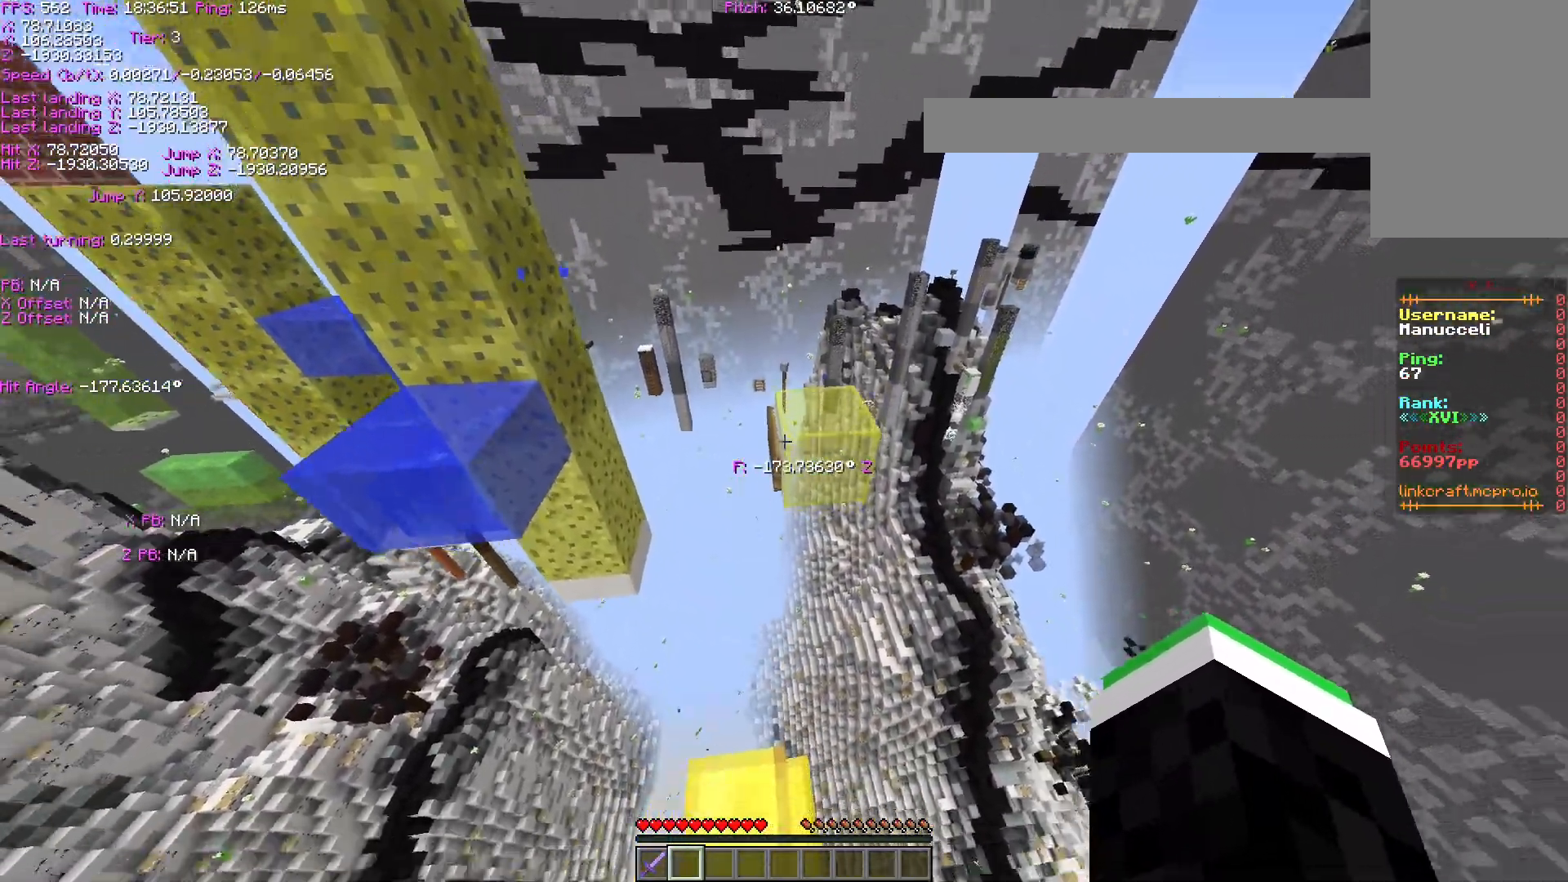
{"keys": [], "events": [[167, "space", "down"], [333, "ctrl", "up"], [383, "space", "up"], [483, "w", "up"]]}
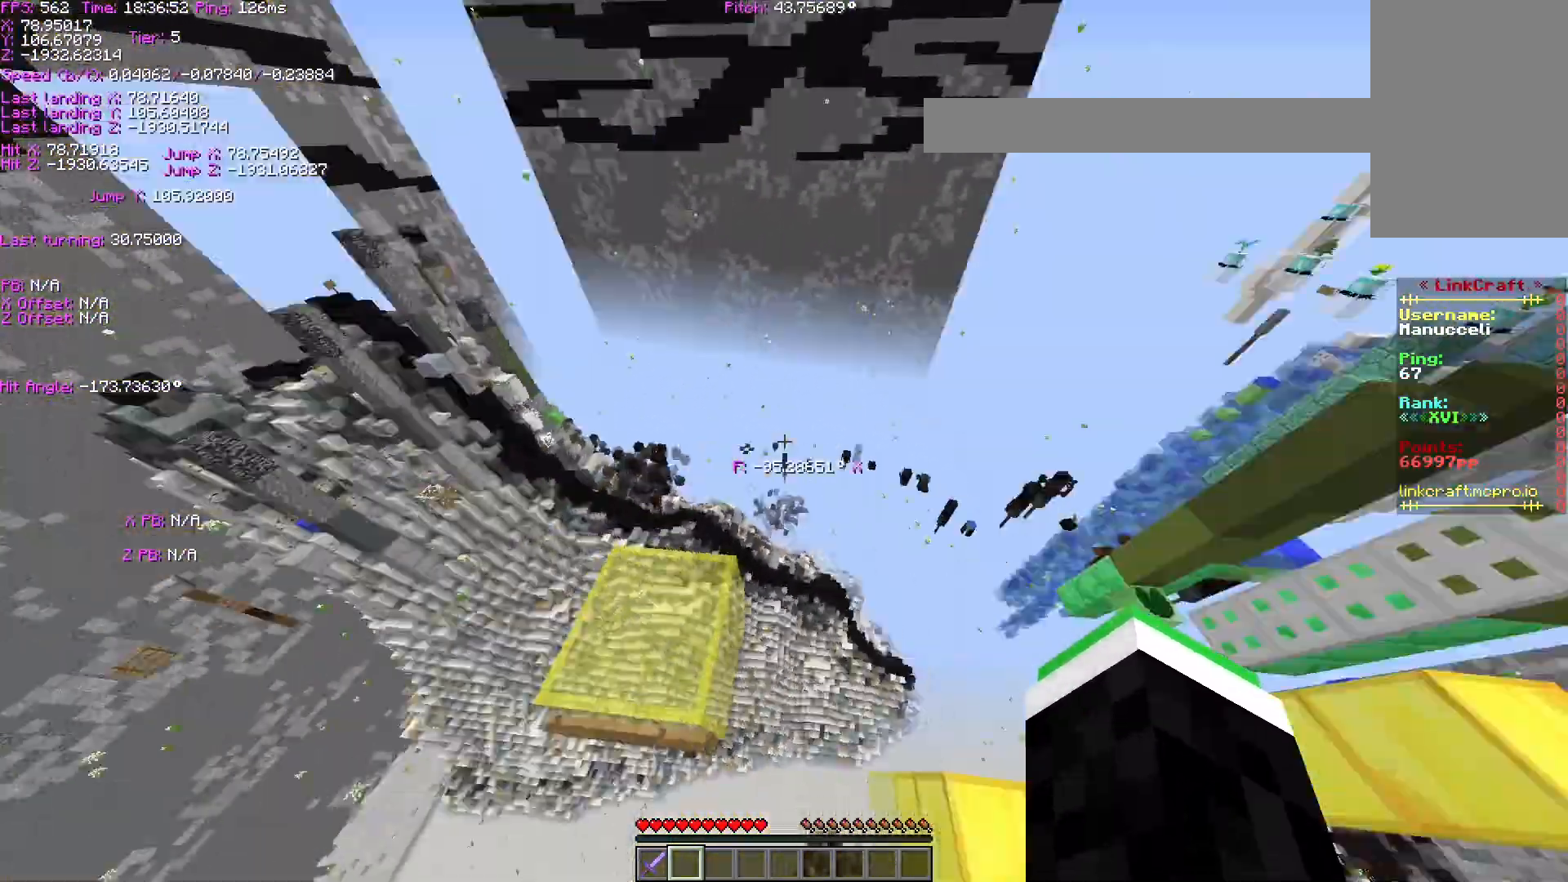
{"keys": ["s", "shift"], "events": [[83, "shift", "down"], [133, "s", "down"]]}
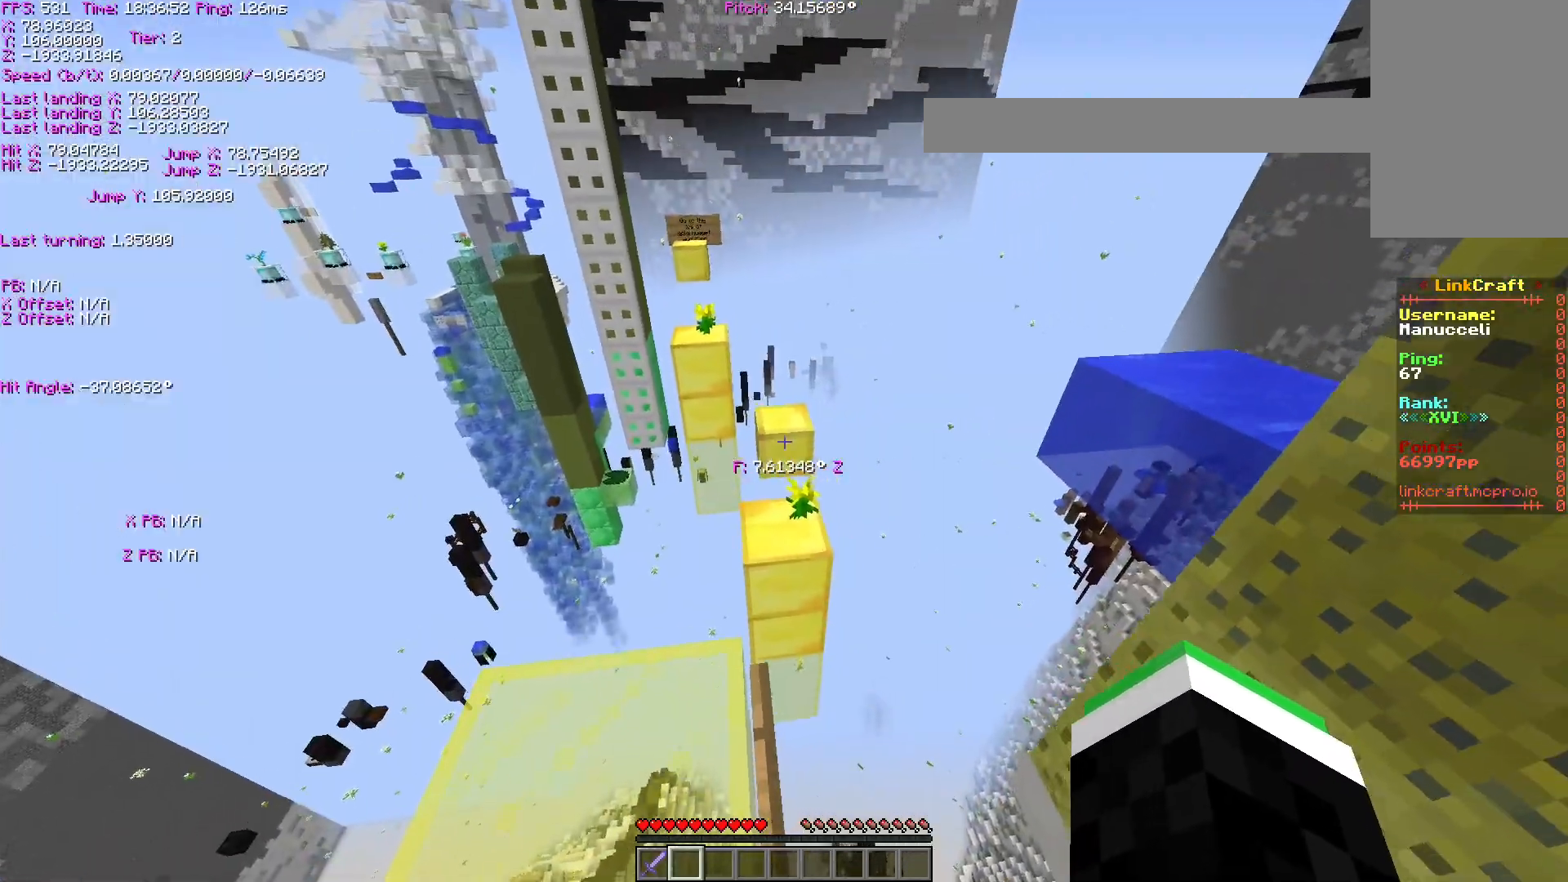
{"keys": ["shift"], "events": [[483, "s", "up"]]}
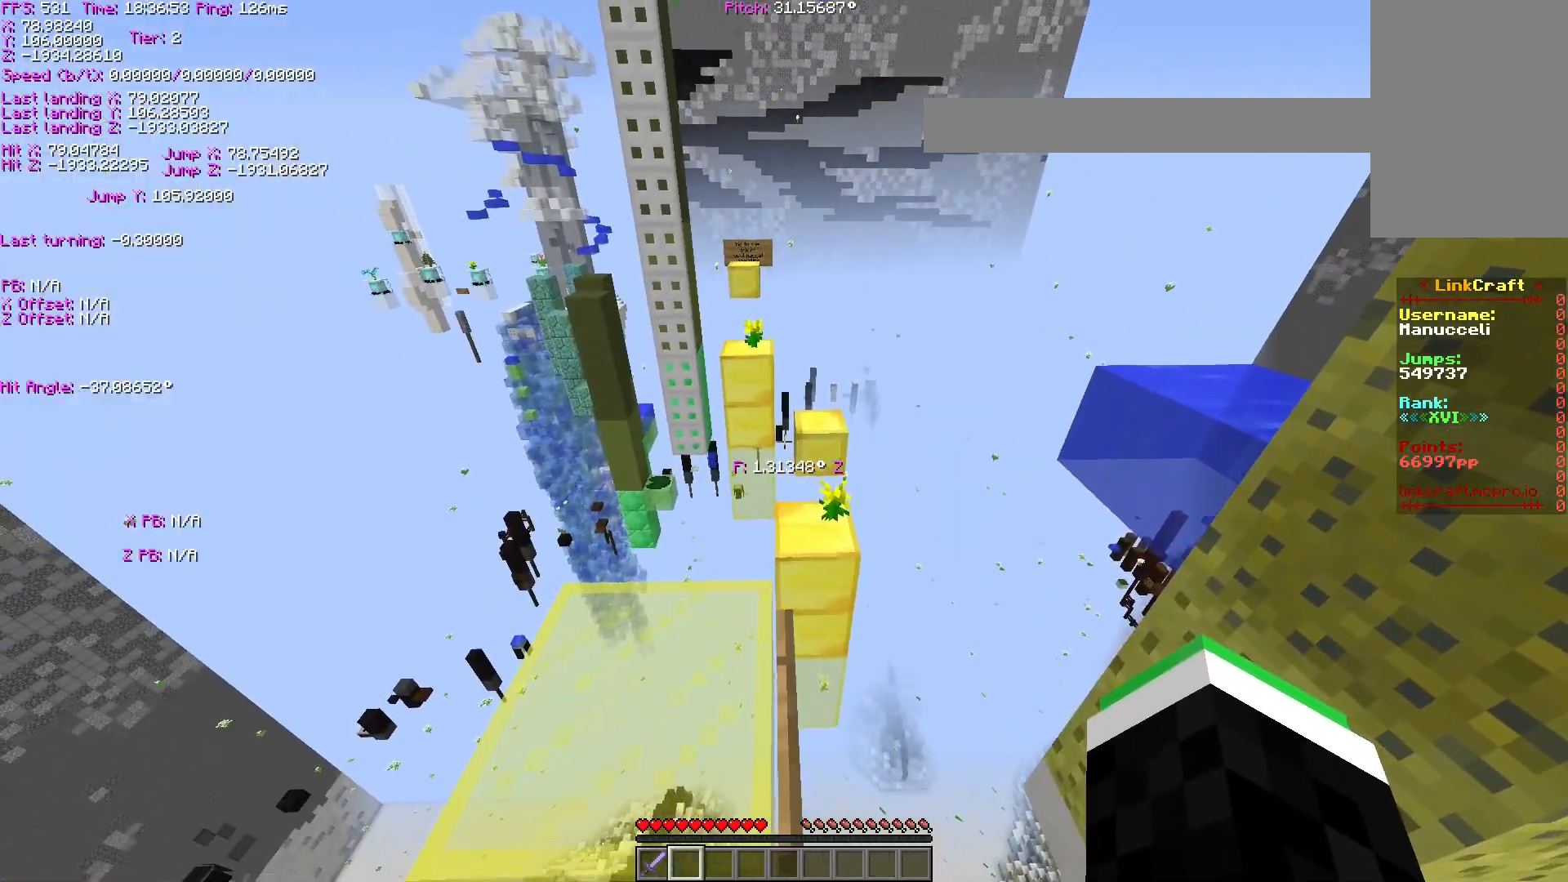
{"keys": ["shift"], "events": [[83, "d", "down"], [133, "d", "up"], [133, "s", "down"], [183, "s", "up"]]}
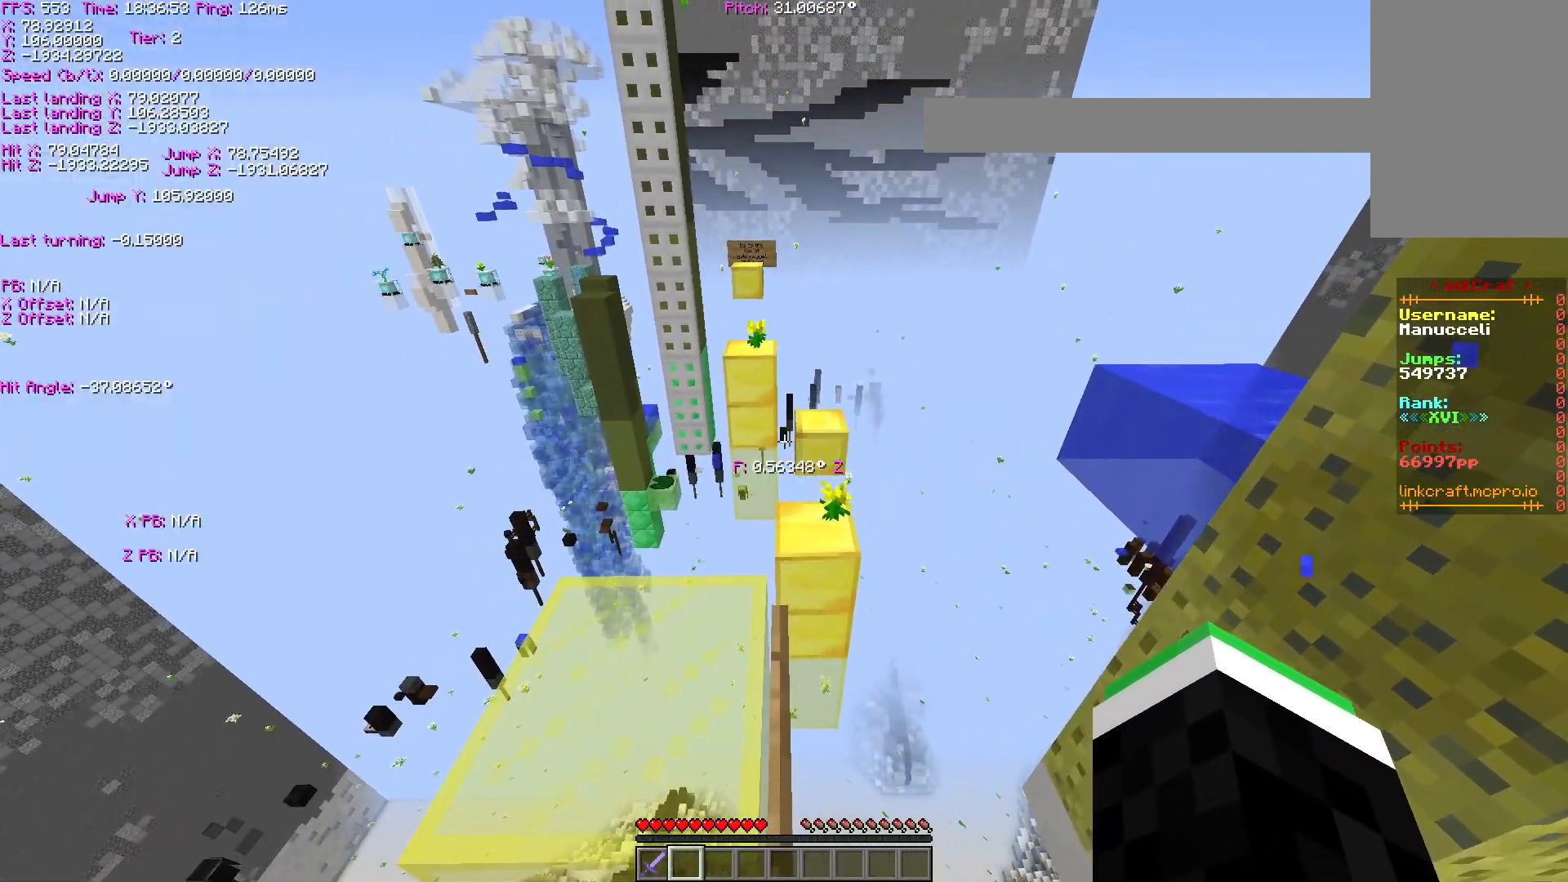
{"keys": ["ctrl"], "events": [[183, "shift", "up"], [283, "ctrl", "down"]]}
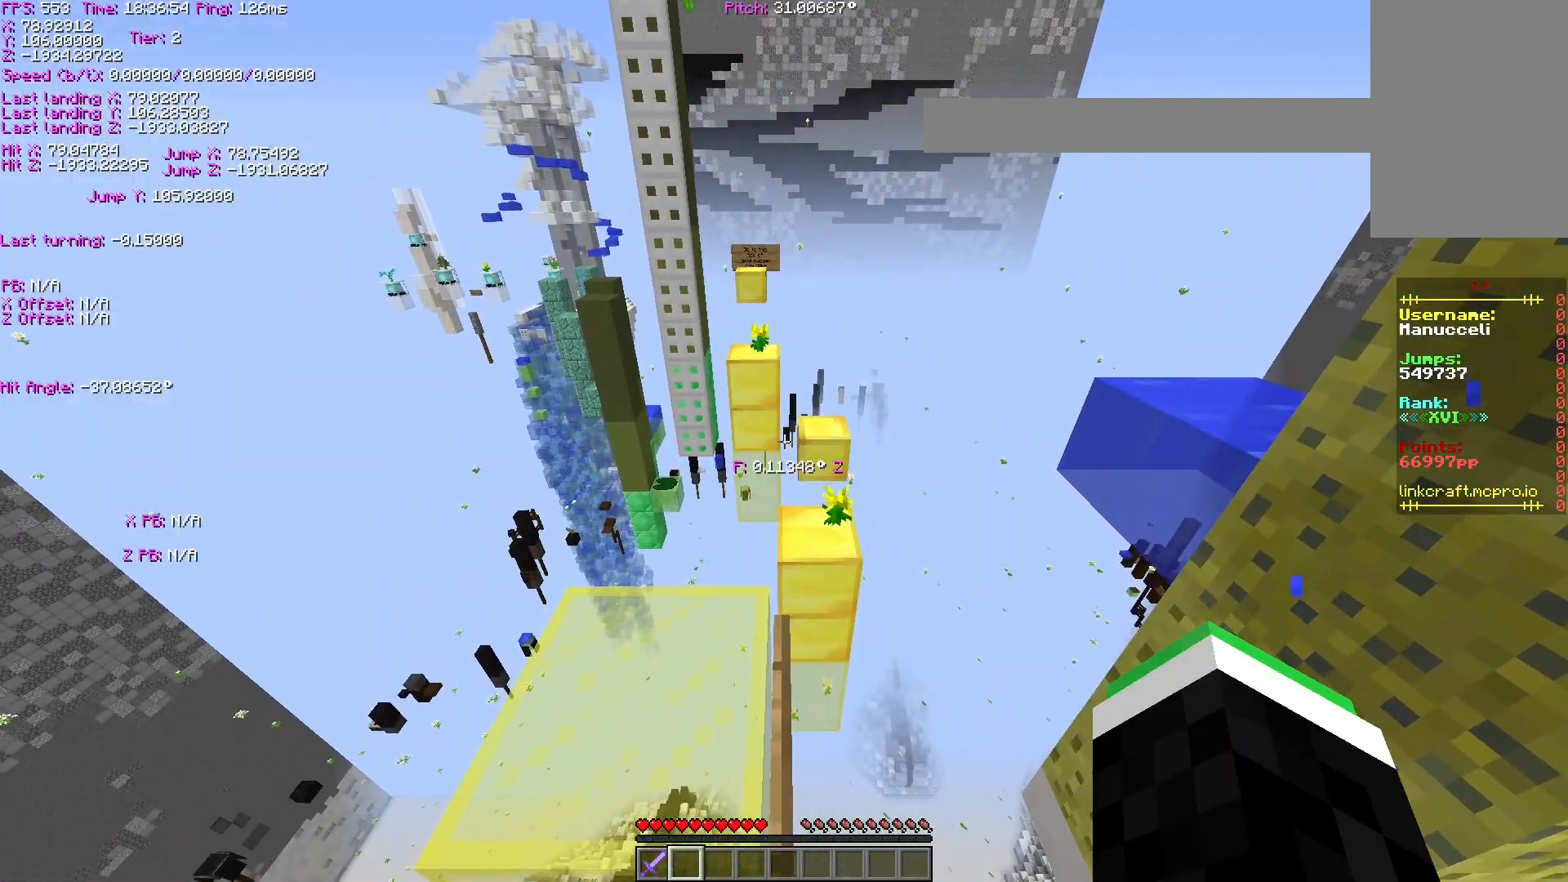
{"keys": ["ctrl", "space", "w"], "events": [[133, "space", "down"], [383, "w", "down"]]}
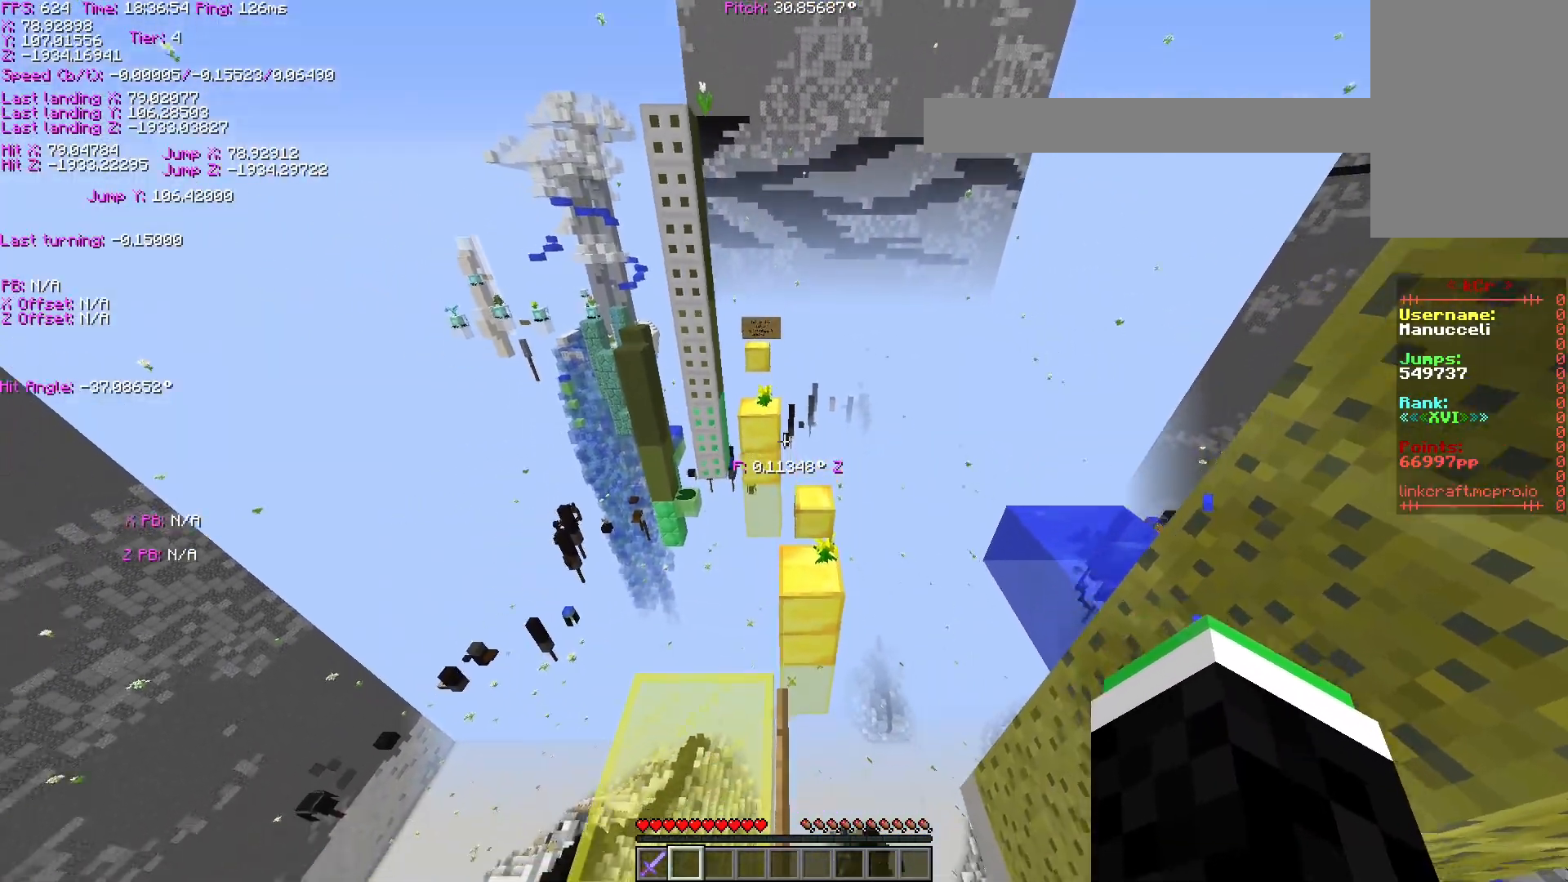
{"keys": ["space", "w"], "events": [[483, "ctrl", "up"]]}
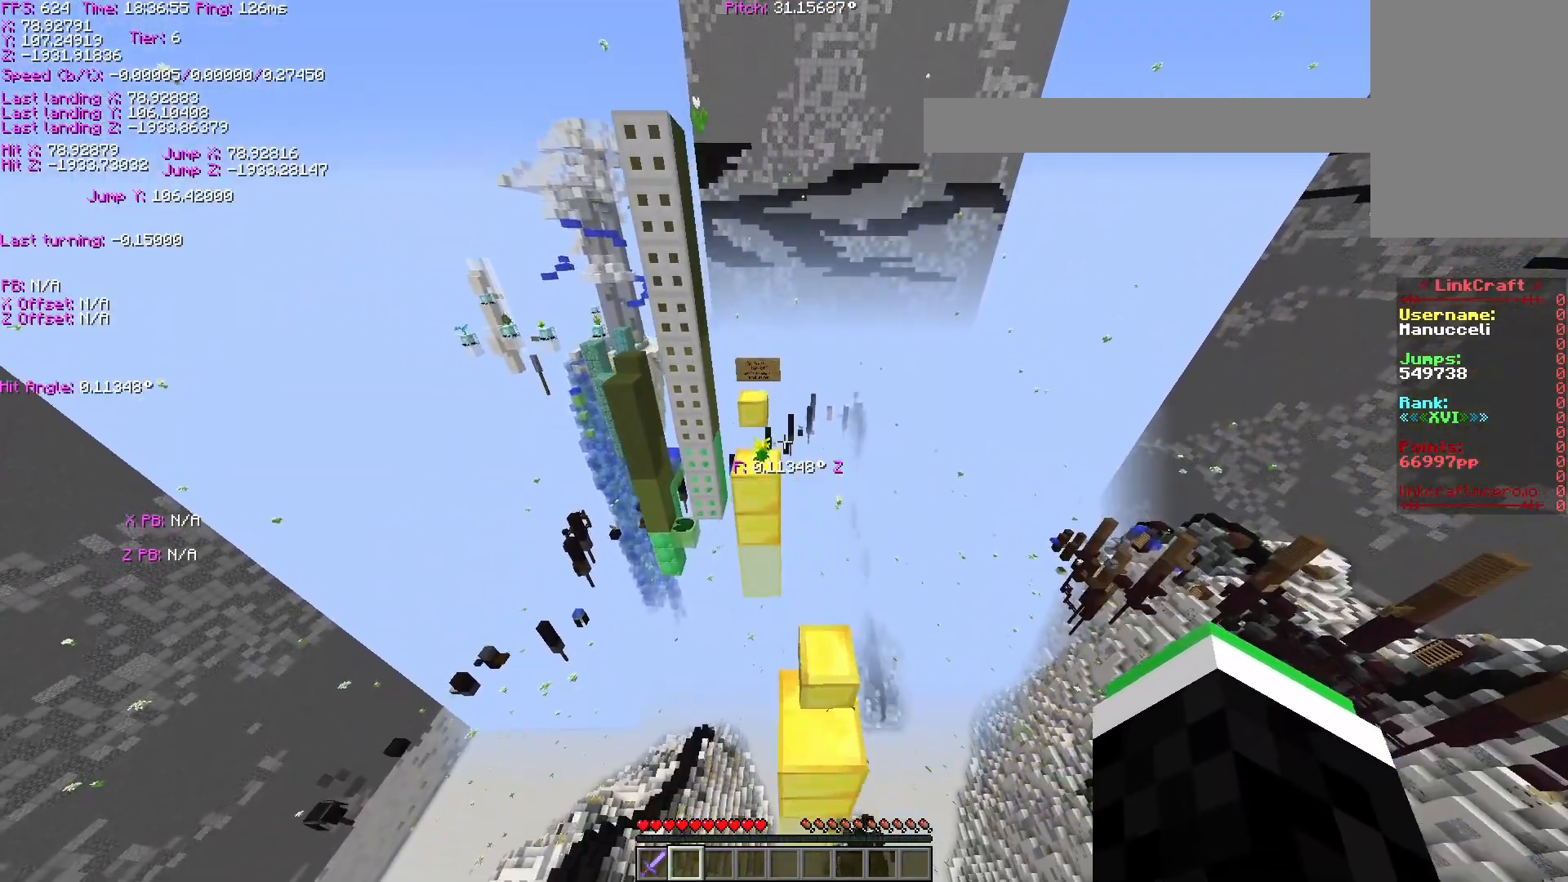
{"keys": ["shift"], "events": [[33, "space", "up"], [133, "w", "up"], [167, "shift", "down"], [183, "d", "down"], [233, "d", "up"], [233, "s", "down"], [483, "s", "up"]]}
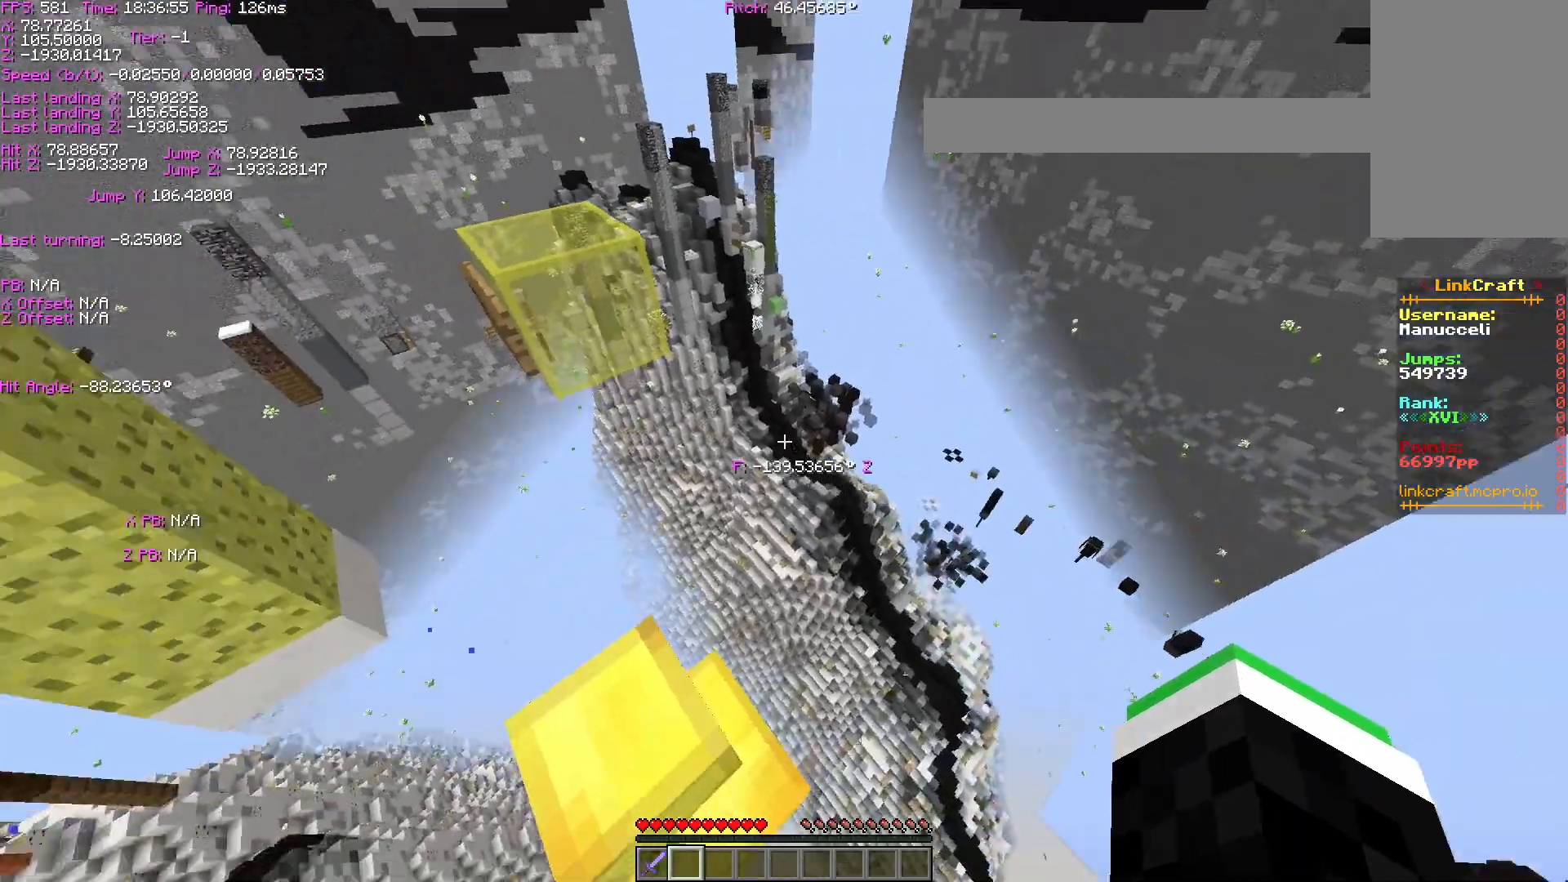
{"keys": [], "events": [[433, "shift", "up"], [433, "space", "down"], [483, "space", "up"]]}